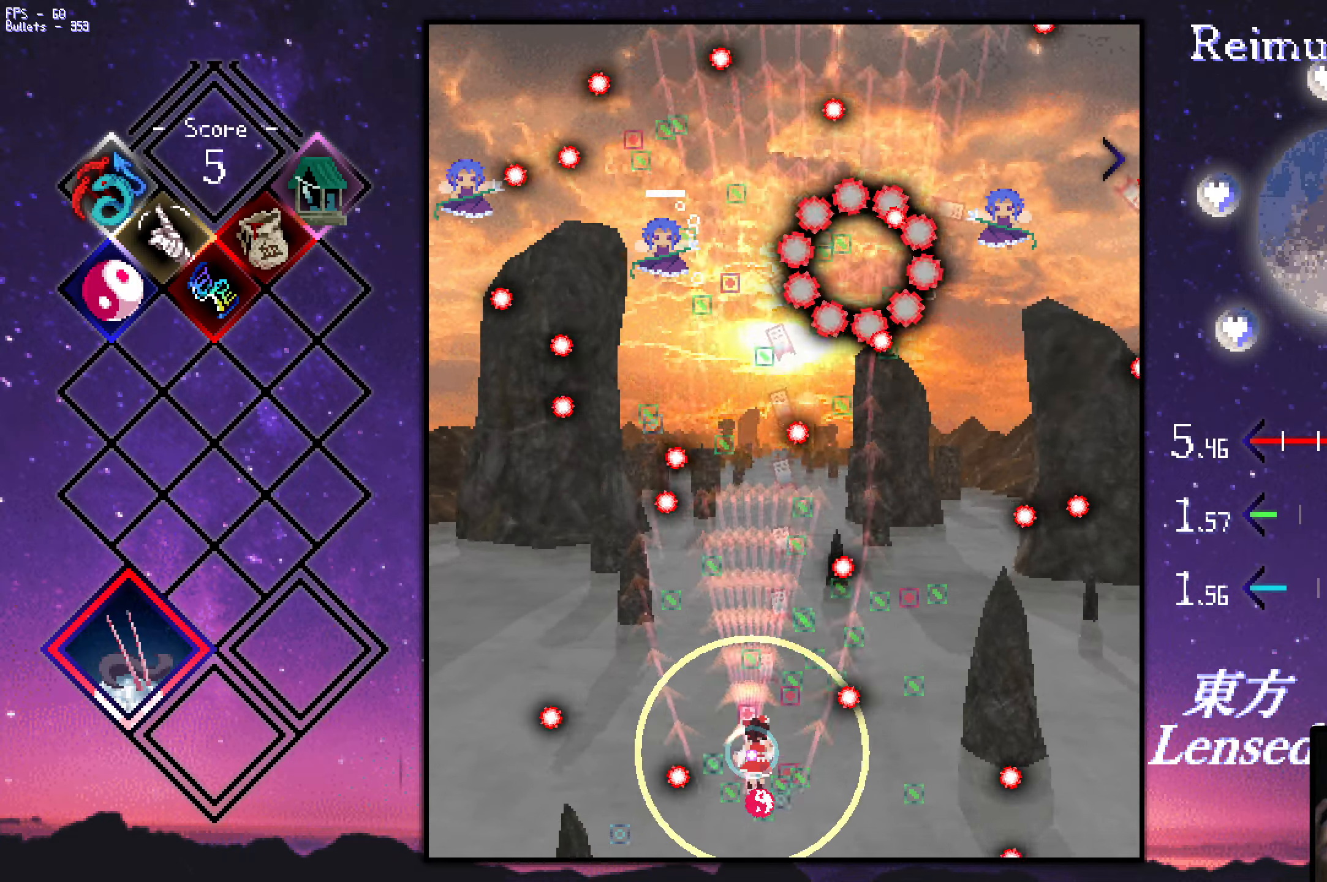
Gameplay with keyboard; each line is a JSON object with the keys held at the frame after it. "events" lists presses ("down") and releases ("up") of "a", "c", "ctrl", "d", "down", "f", "left", "right", "s", "shift", "space", "up", "v", "x" and "z" between this image and that frame as [ms after this image, input, new state], when the widget could be followed in between. No other keys are recorded. Mouse input is not recorded.
{"keys": ["right", "shift", "z"], "events": [[33, "up", "up"], [133, "down", "down"], [183, "down", "up"], [183, "right", "up"], [233, "left", "down"], [283, "up", "down"], [367, "left", "up"], [367, "right", "down"], [467, "up", "up"]]}
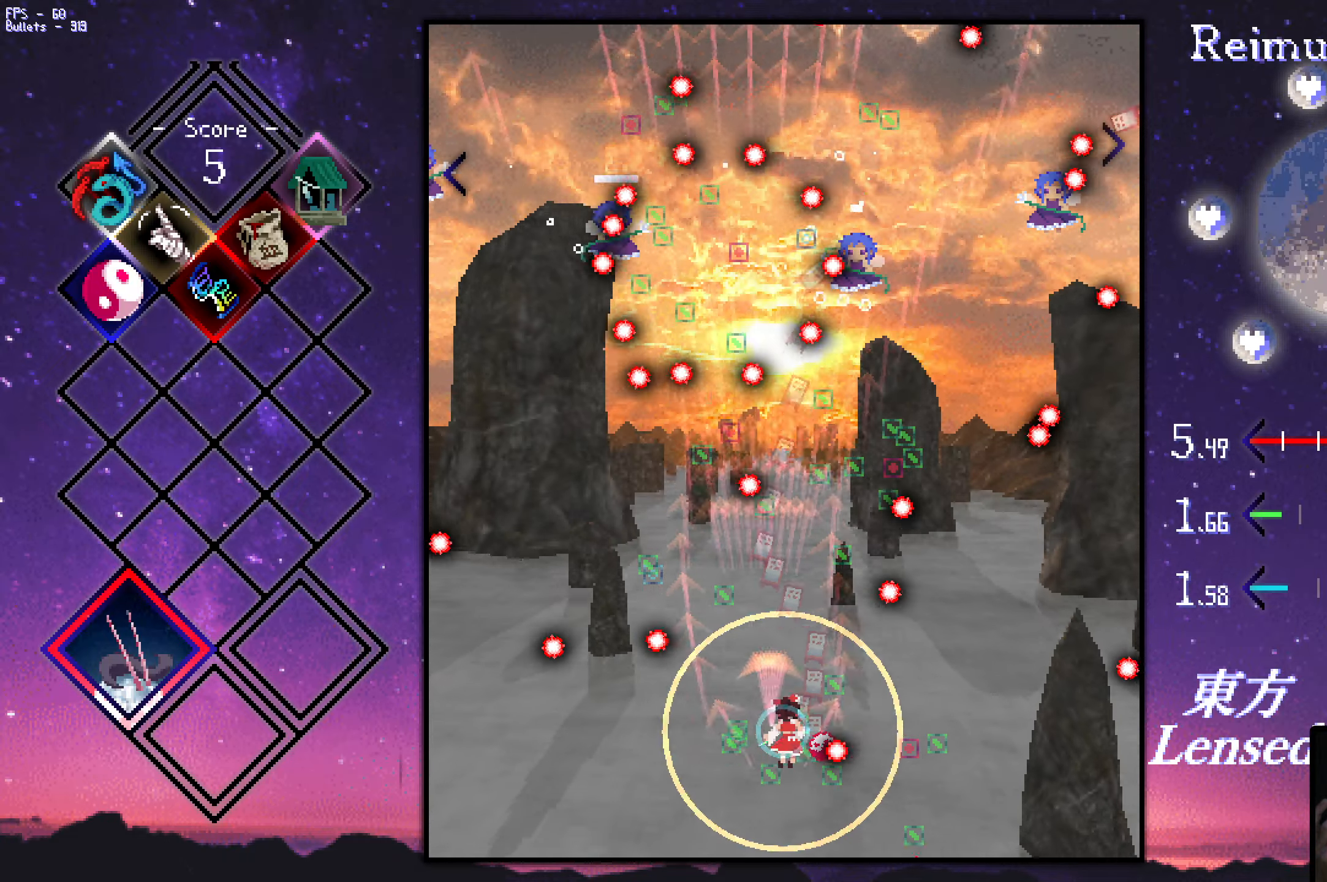
{"keys": ["left", "shift", "z"], "events": [[17, "shift", "up"], [167, "shift", "down"], [200, "down", "down"], [200, "left", "down"], [250, "right", "up"], [250, "shift", "up"], [300, "down", "up"], [450, "shift", "down"]]}
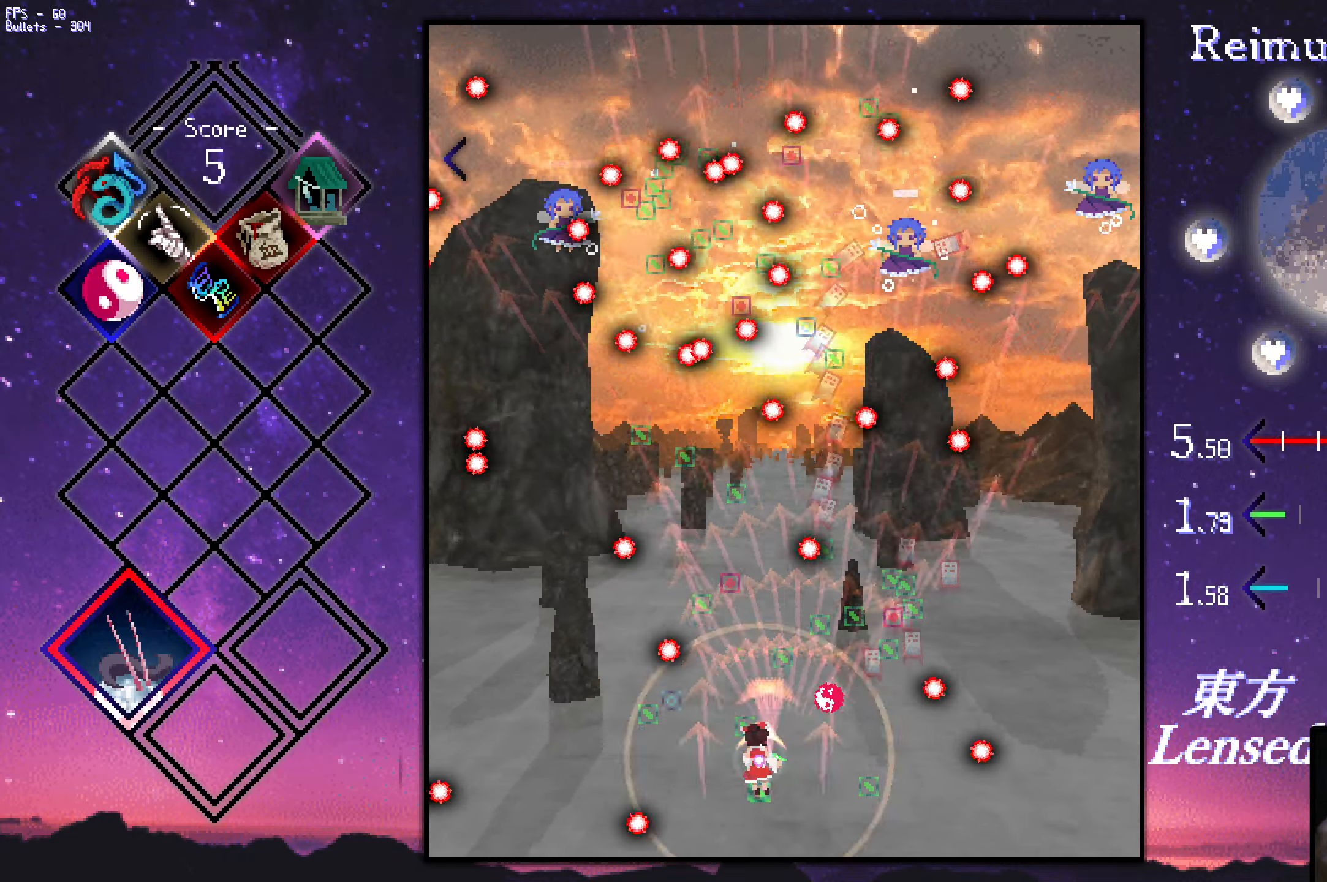
{"keys": ["left", "shift", "z"], "events": [[33, "right", "down"], [33, "up", "down"], [83, "left", "up"], [83, "up", "up"], [333, "up", "down"], [383, "left", "down"], [383, "right", "up"], [417, "up", "up"]]}
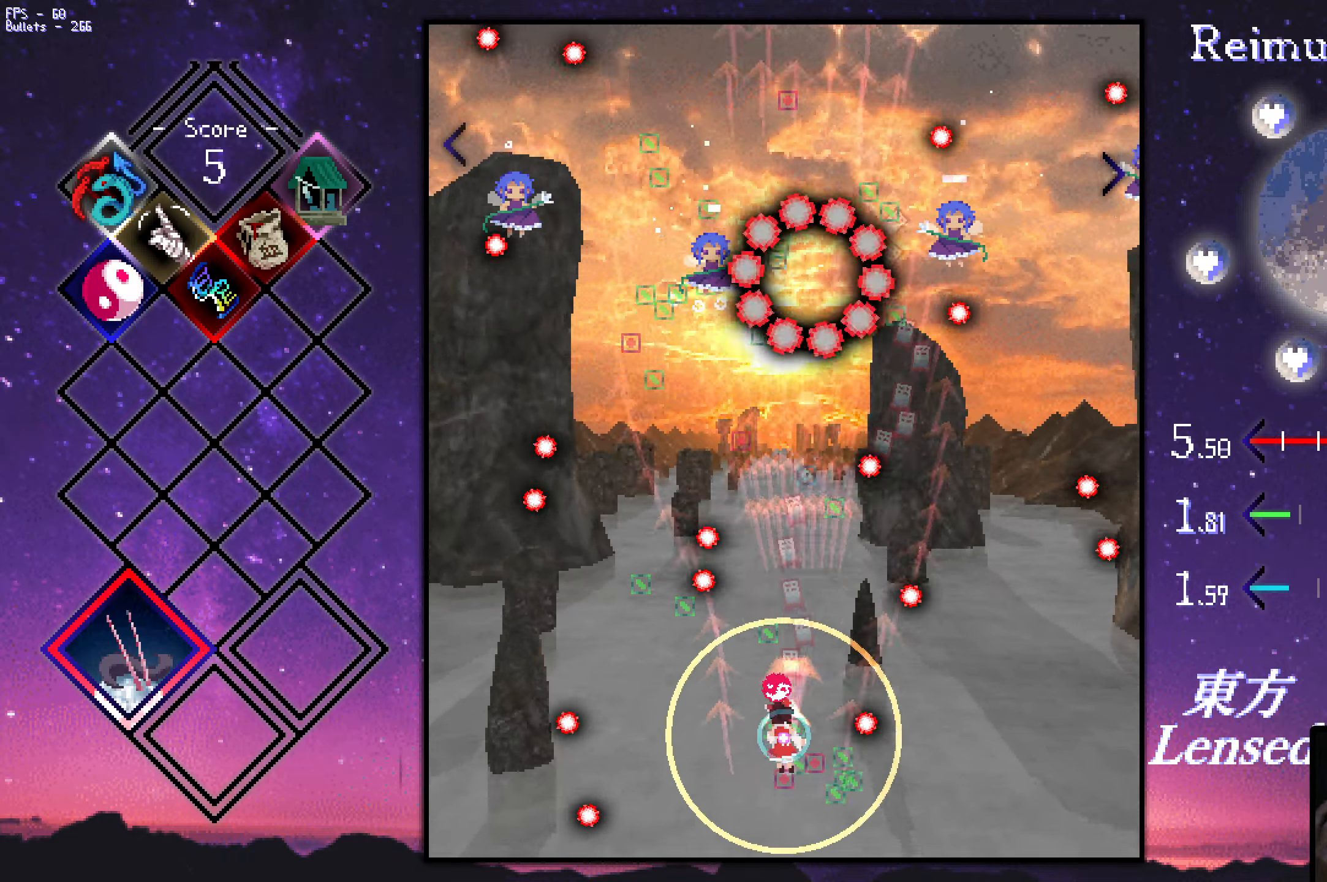
{"keys": ["left", "shift", "z"], "events": [[17, "down", "down"], [67, "down", "up"], [167, "up", "down"], [217, "left", "up"], [217, "right", "down"], [450, "left", "down"], [450, "right", "up"], [500, "up", "up"]]}
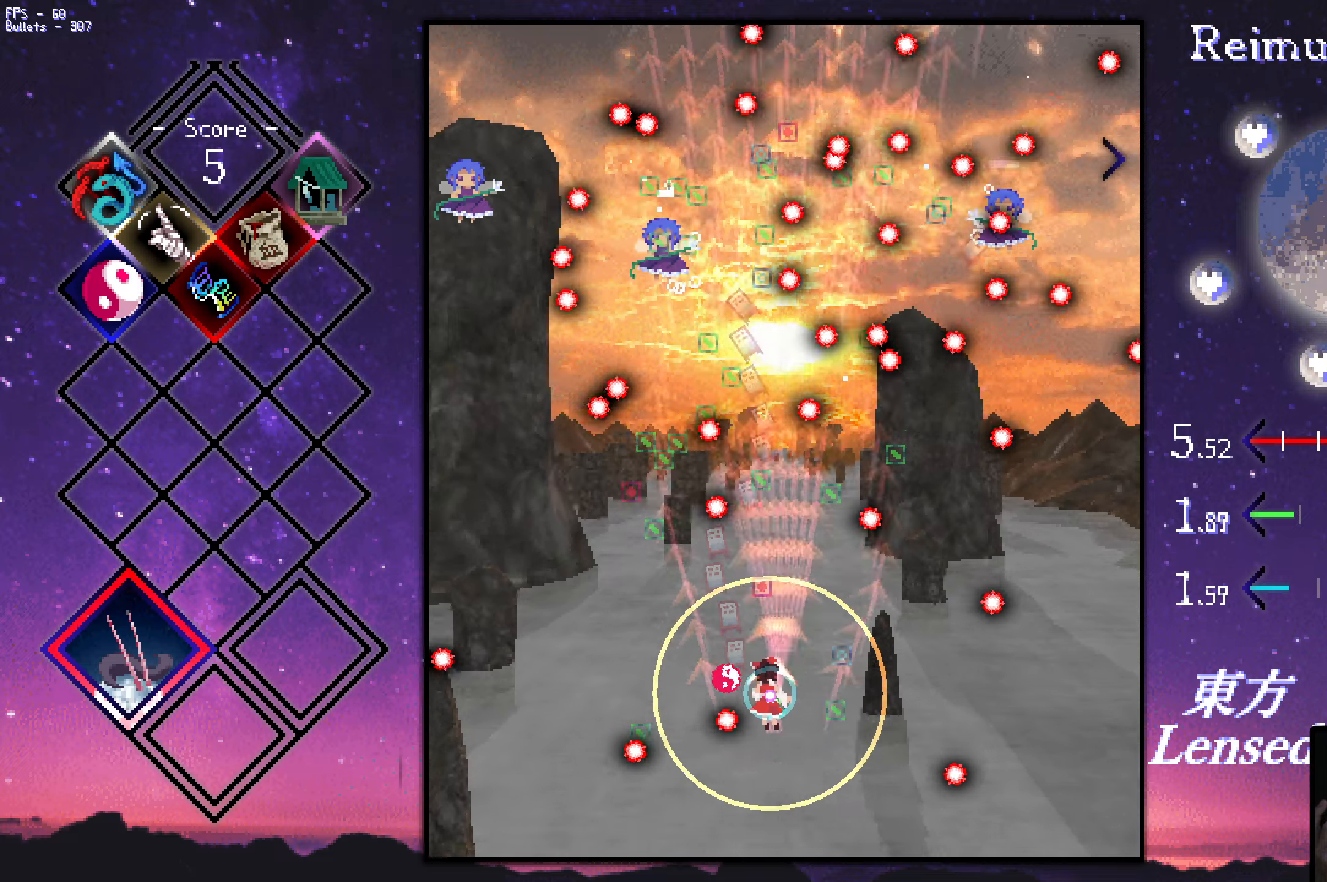
{"keys": ["left", "shift", "up", "z"], "events": [[84, "down", "down"], [234, "down", "up"], [234, "left", "up"], [234, "right", "down"], [334, "up", "down"], [367, "left", "down"], [367, "right", "up"]]}
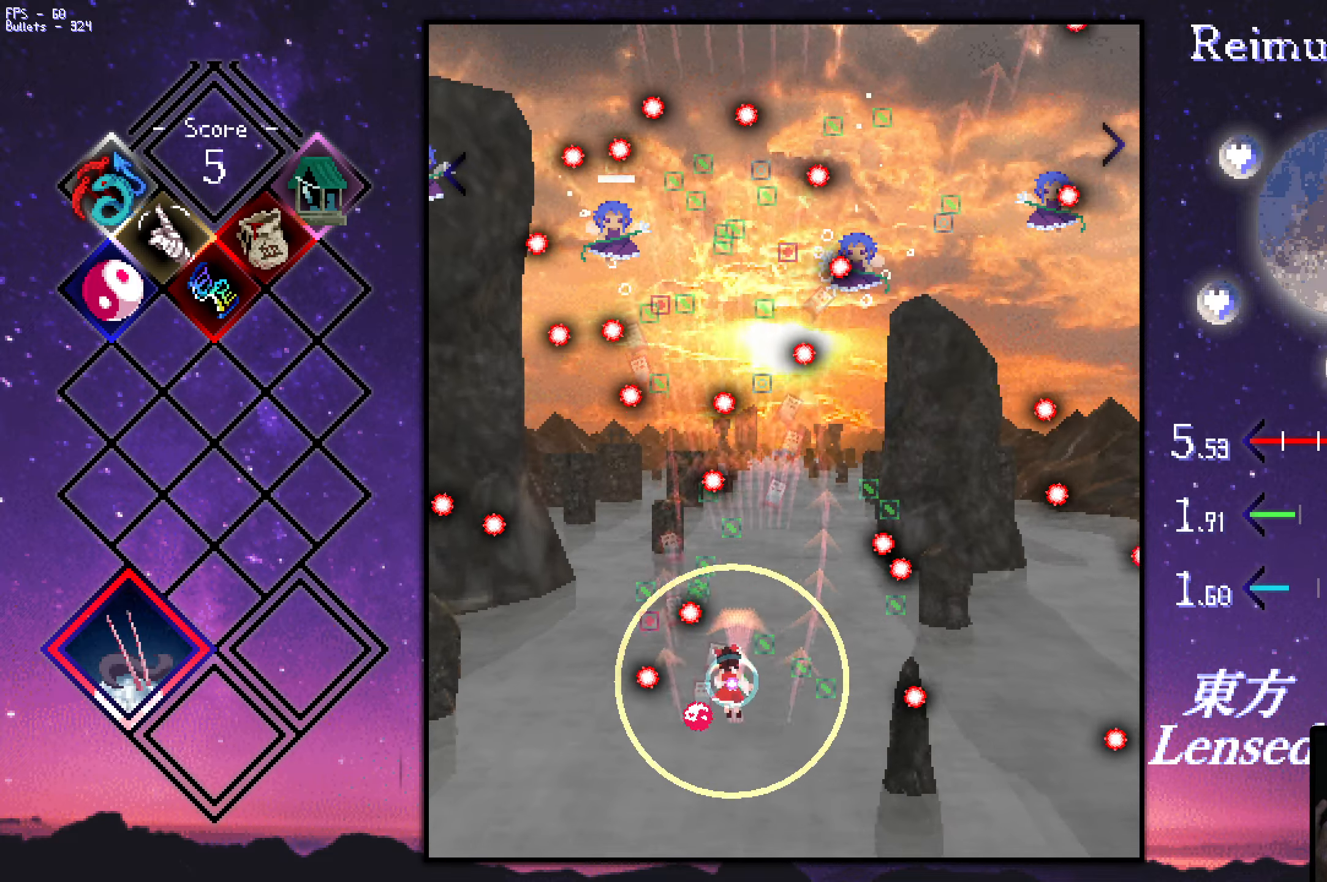
{"keys": ["down", "right", "z"], "events": [[17, "left", "up"], [17, "right", "down"], [250, "up", "up"], [350, "shift", "up"], [450, "down", "down"]]}
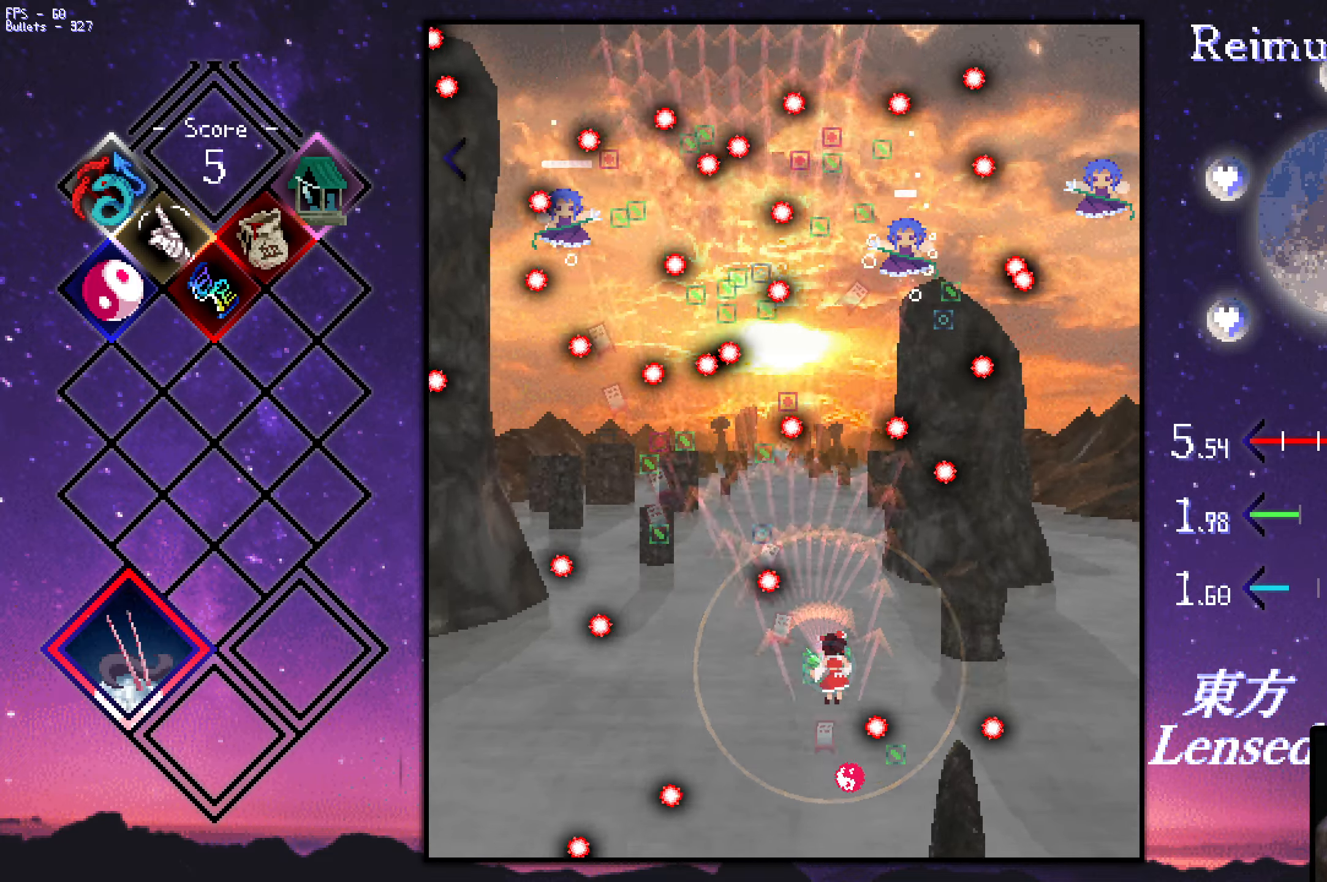
{"keys": ["down", "z"], "events": [[50, "down", "up"], [50, "shift", "down"], [134, "up", "down"], [184, "right", "up"], [234, "left", "down"], [234, "shift", "up"], [284, "up", "up"], [384, "down", "down"], [467, "left", "up"]]}
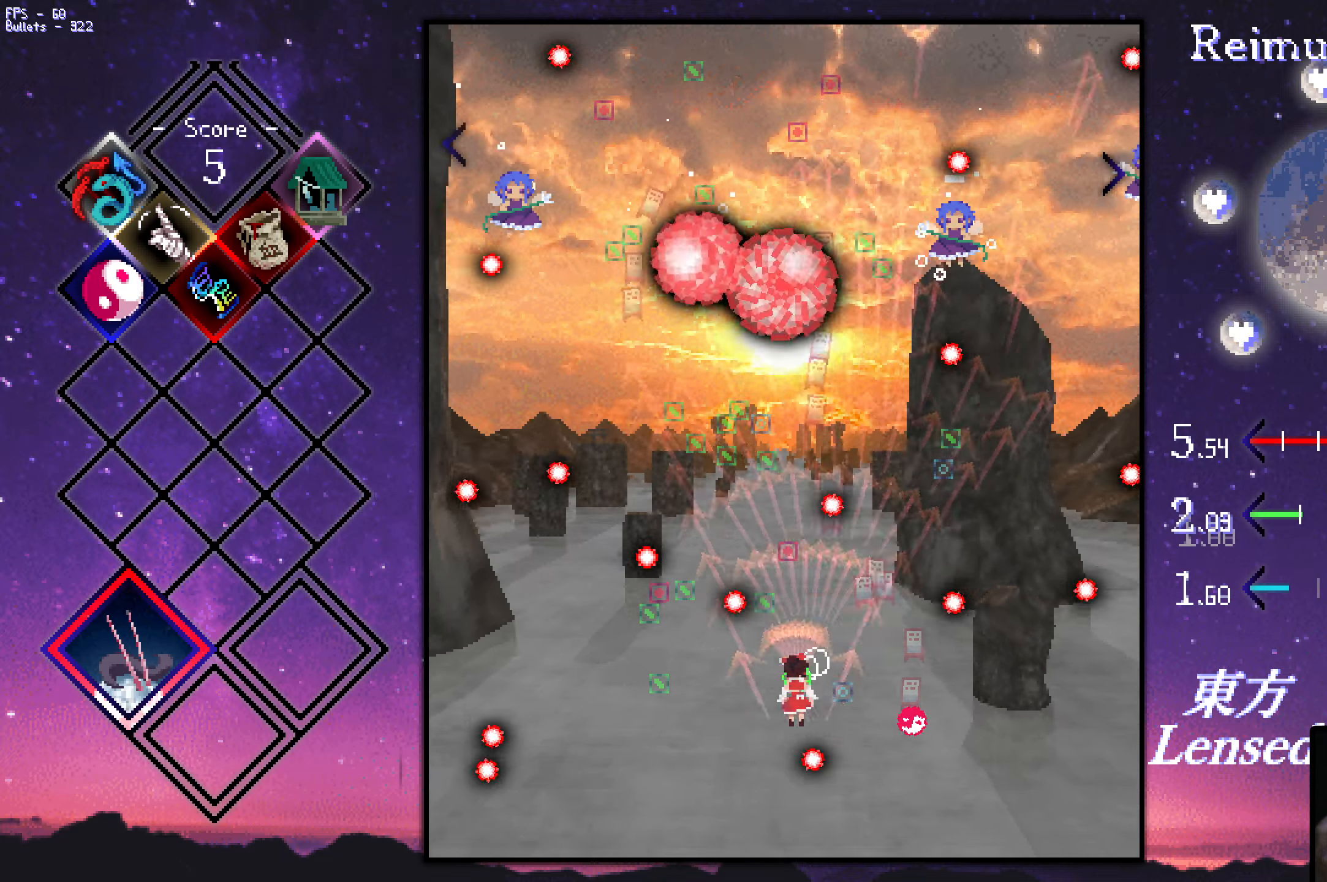
{"keys": ["right", "shift", "up", "z"], "events": [[17, "shift", "down"], [167, "left", "down"], [217, "down", "up"], [400, "up", "down"], [500, "left", "up"], [500, "right", "down"]]}
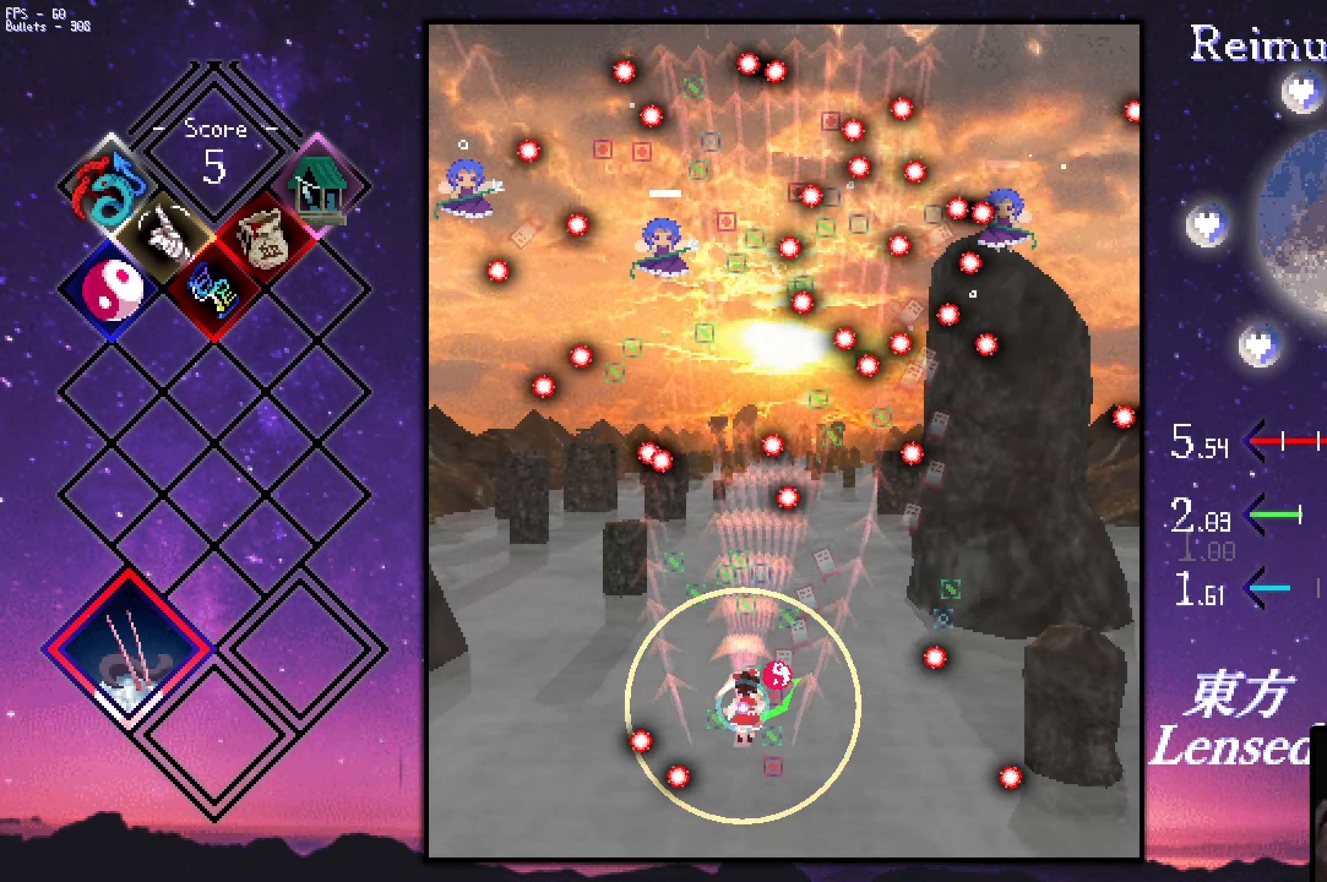
{"keys": ["down", "shift", "z"], "events": [[50, "shift", "up"], [50, "up", "up"], [334, "shift", "down"], [434, "down", "down"], [484, "right", "up"]]}
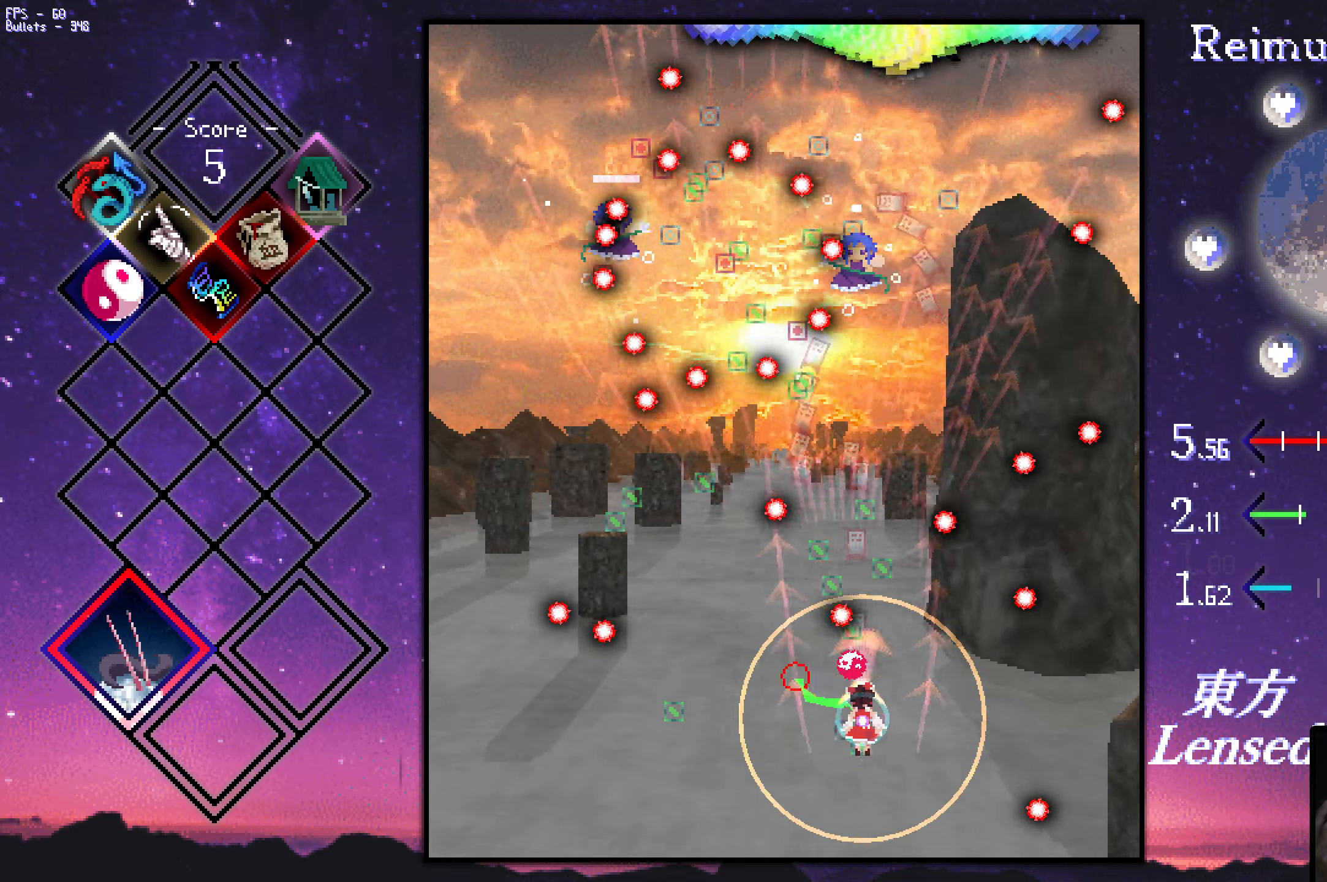
{"keys": ["left", "shift", "z"], "events": [[117, "down", "up"], [117, "left", "down"], [217, "up", "down"], [300, "up", "up"], [350, "left", "up"], [400, "up", "down"], [450, "left", "down"], [500, "up", "up"]]}
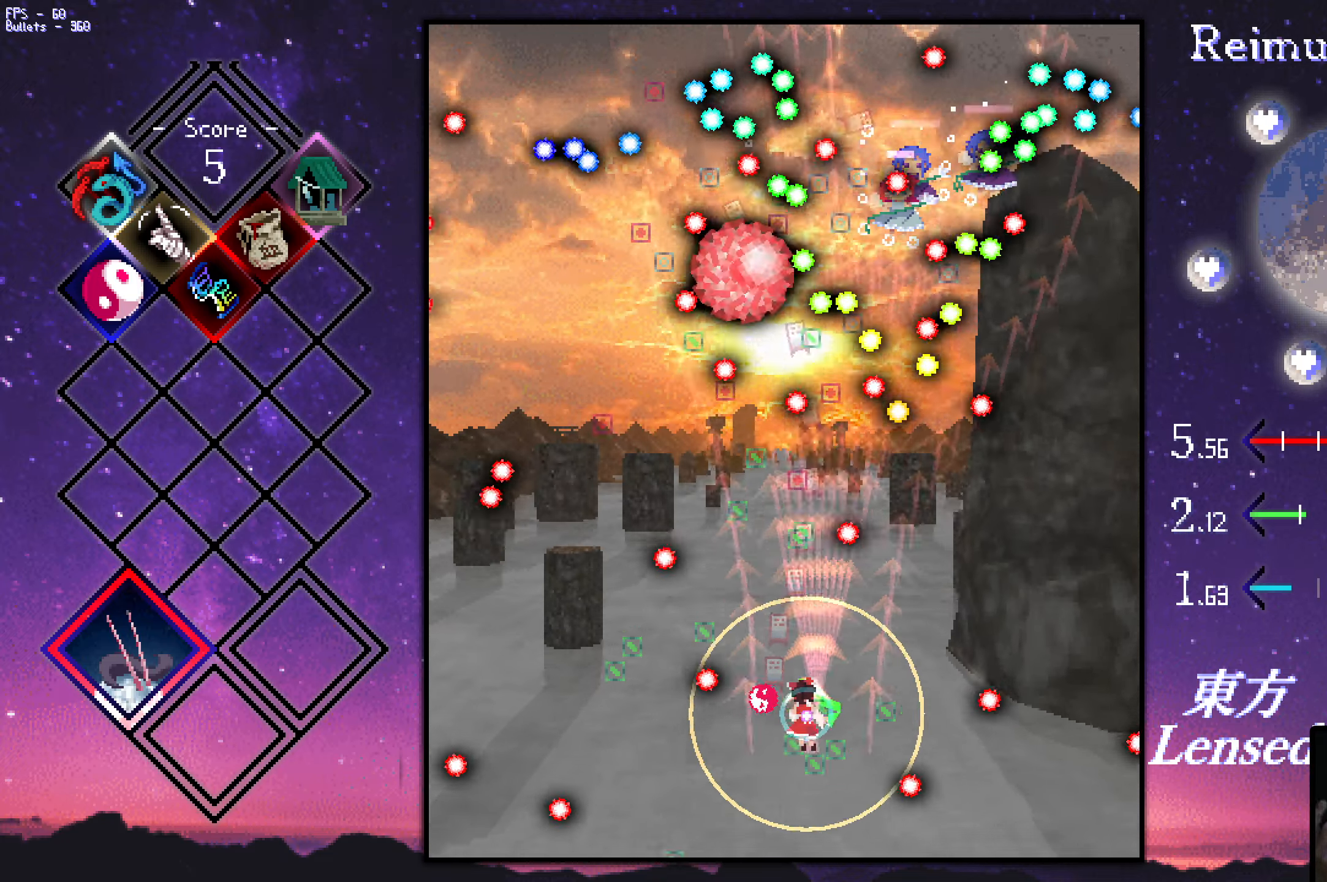
{"keys": ["down", "right", "shift", "z"], "events": [[50, "left", "up"], [84, "down", "down"], [134, "left", "down"], [334, "left", "up"], [434, "right", "down"]]}
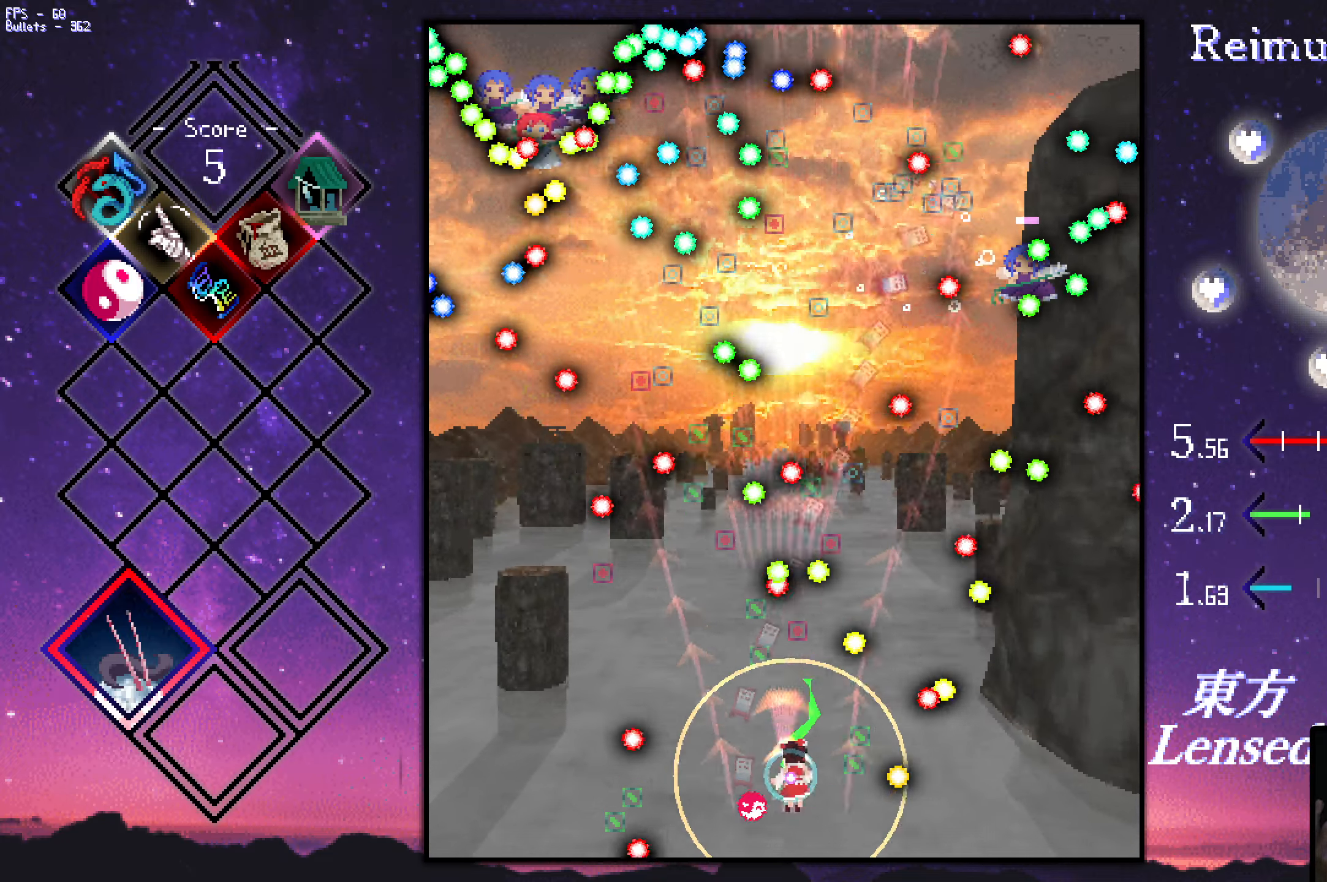
{"keys": ["left", "z"], "events": [[17, "down", "up"], [17, "right", "up"], [117, "right", "down"], [117, "up", "down"], [167, "shift", "up"], [217, "up", "up"], [350, "right", "up"], [350, "shift", "down"], [400, "left", "down"], [450, "shift", "up"]]}
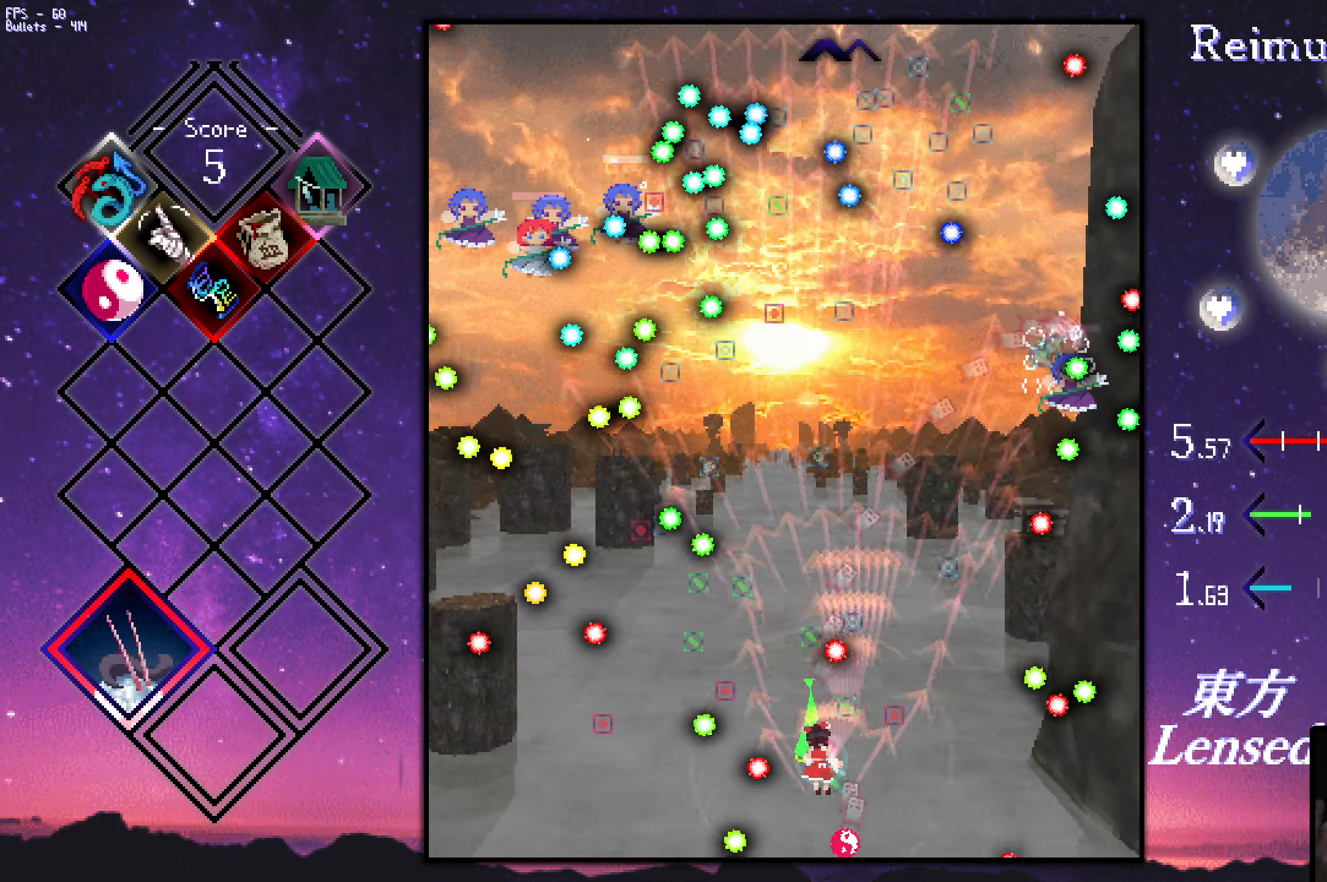
{"keys": ["down", "right", "shift", "z"], "events": [[100, "up", "down"], [150, "up", "up"], [183, "shift", "down"], [283, "down", "down"], [383, "left", "up"], [433, "right", "down"]]}
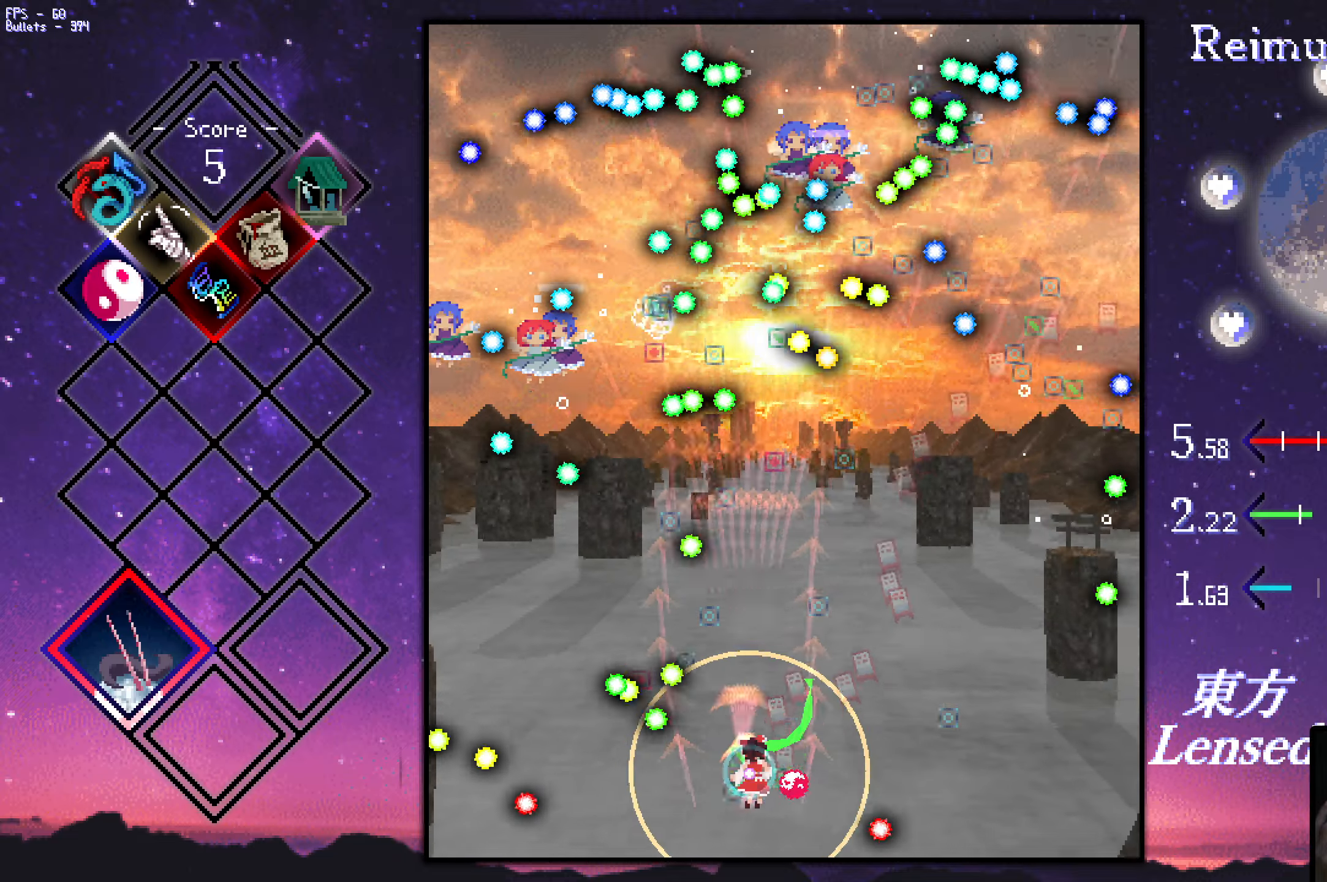
{"keys": ["shift", "z"], "events": [[16, "down", "up"], [66, "right", "up"], [216, "left", "down"], [266, "down", "down"], [266, "shift", "up"], [366, "down", "up"], [450, "left", "up"], [450, "shift", "down"]]}
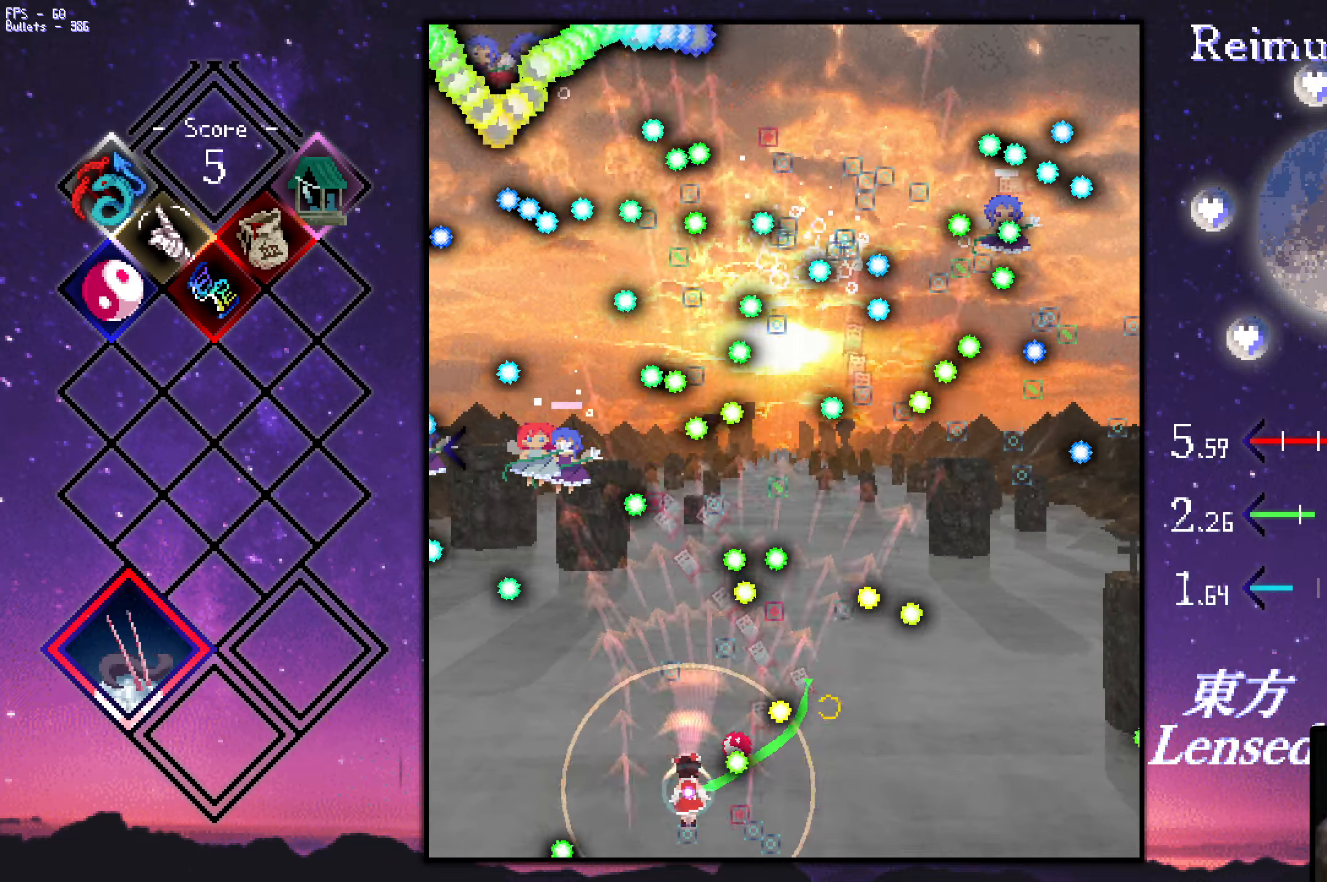
{"keys": ["down", "shift", "z"], "events": [[100, "left", "down"], [100, "up", "down"], [233, "left", "up"], [233, "right", "down"], [233, "shift", "up"], [333, "up", "up"], [383, "down", "down"], [433, "shift", "down"], [483, "right", "up"]]}
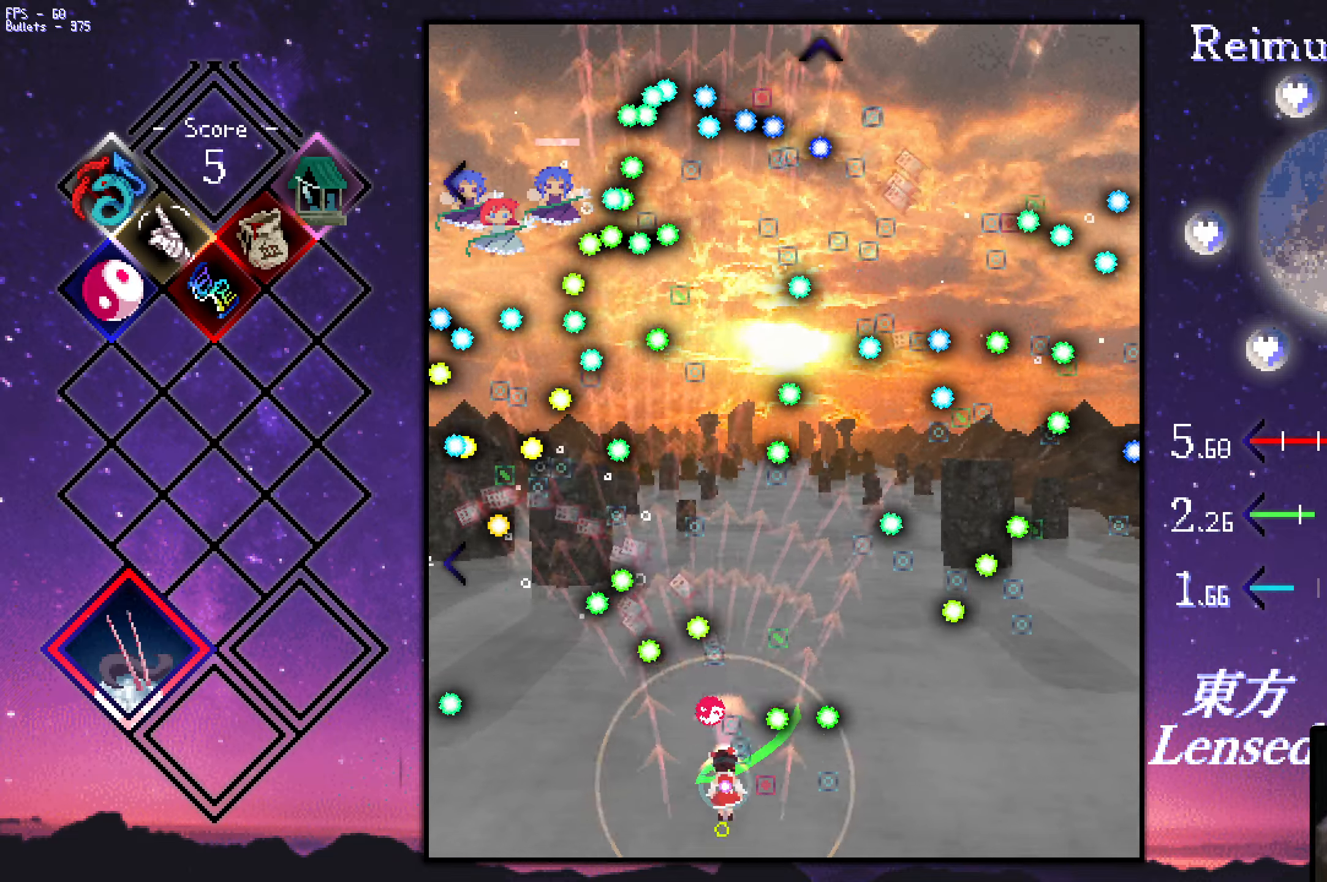
{"keys": ["right", "shift", "z"], "events": [[66, "down", "up"], [116, "up", "down"], [216, "right", "down"], [316, "up", "up"]]}
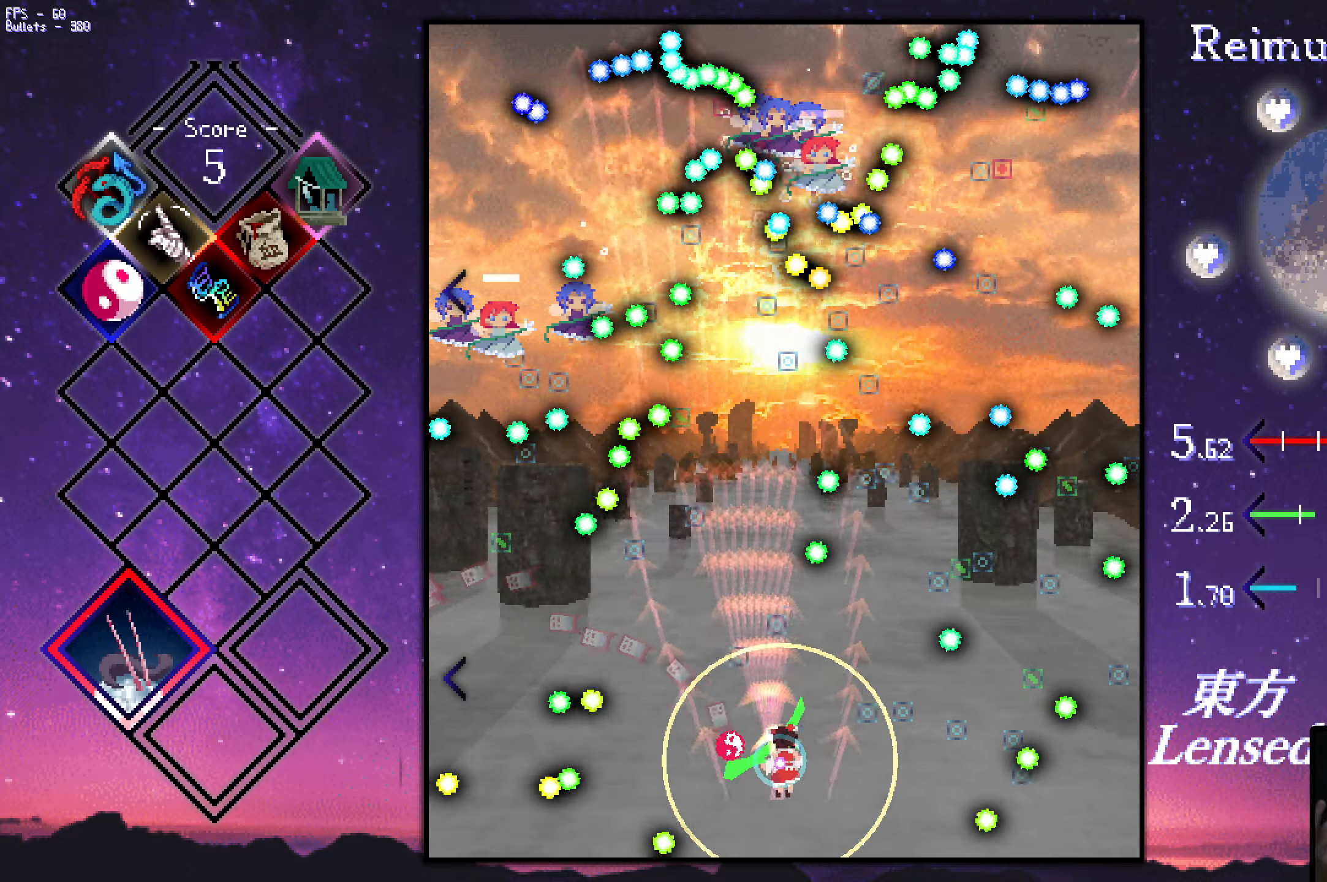
{"keys": ["down", "right", "shift", "z"], "events": [[283, "down", "down"], [283, "right", "up"], [383, "down", "up"], [483, "down", "down"], [483, "right", "down"]]}
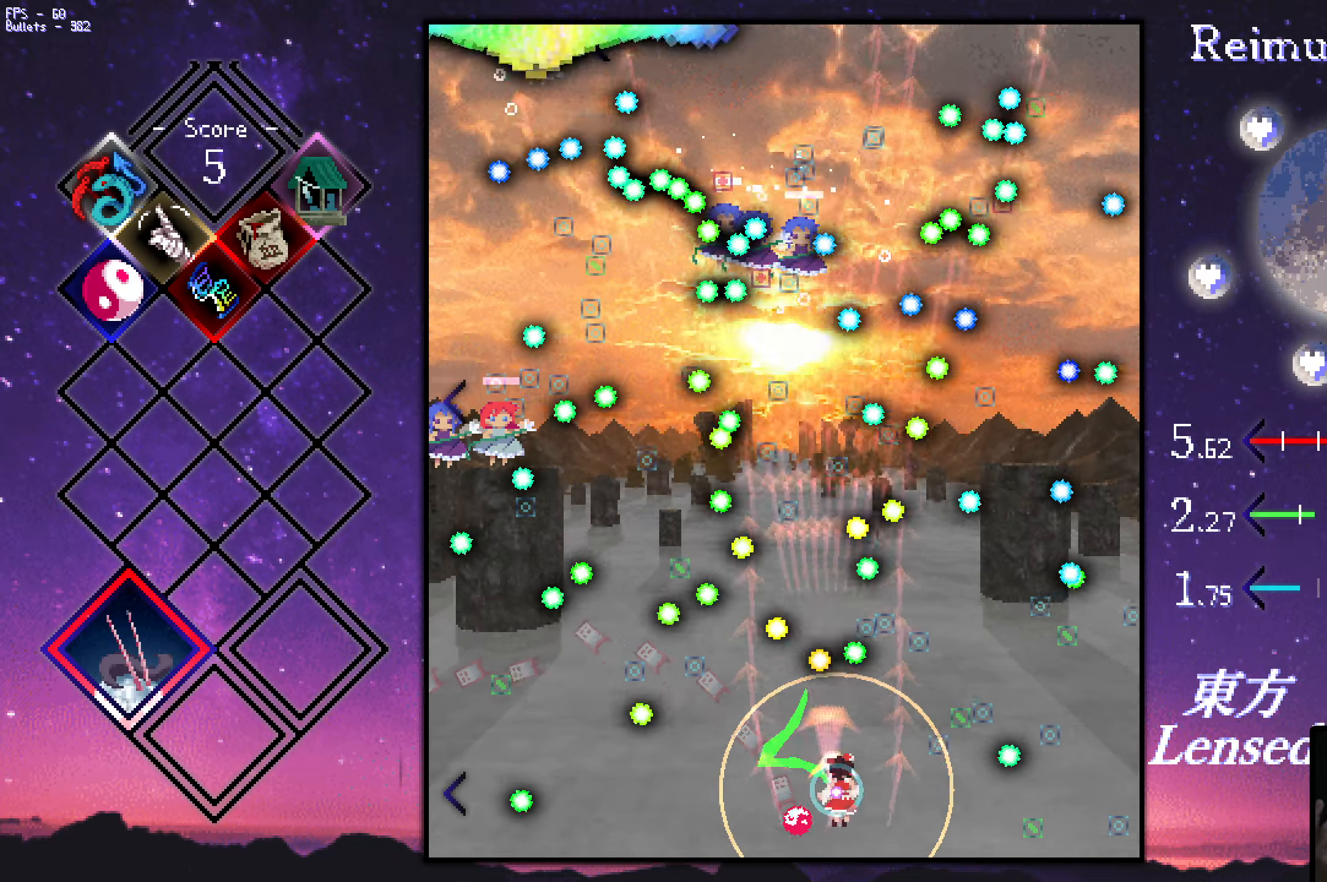
{"keys": ["left", "z"], "events": [[83, "down", "up"], [116, "right", "up"], [116, "up", "down"], [166, "left", "down"], [366, "left", "up"], [416, "left", "down"], [450, "up", "up"], [500, "shift", "up"]]}
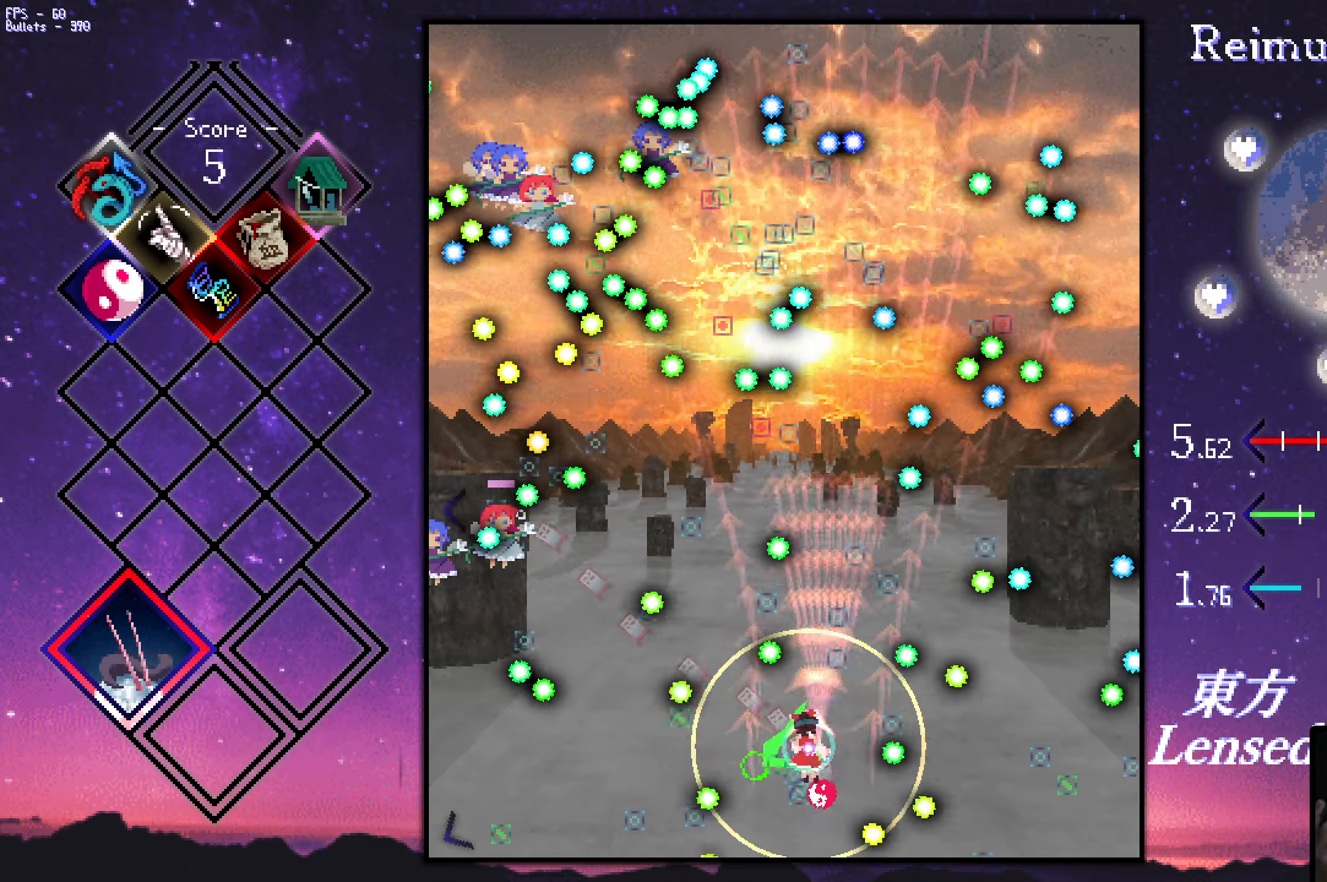
{"keys": ["shift", "up", "z"], "events": [[100, "down", "down"], [200, "down", "up"], [200, "shift", "down"], [250, "up", "down"], [333, "left", "up"]]}
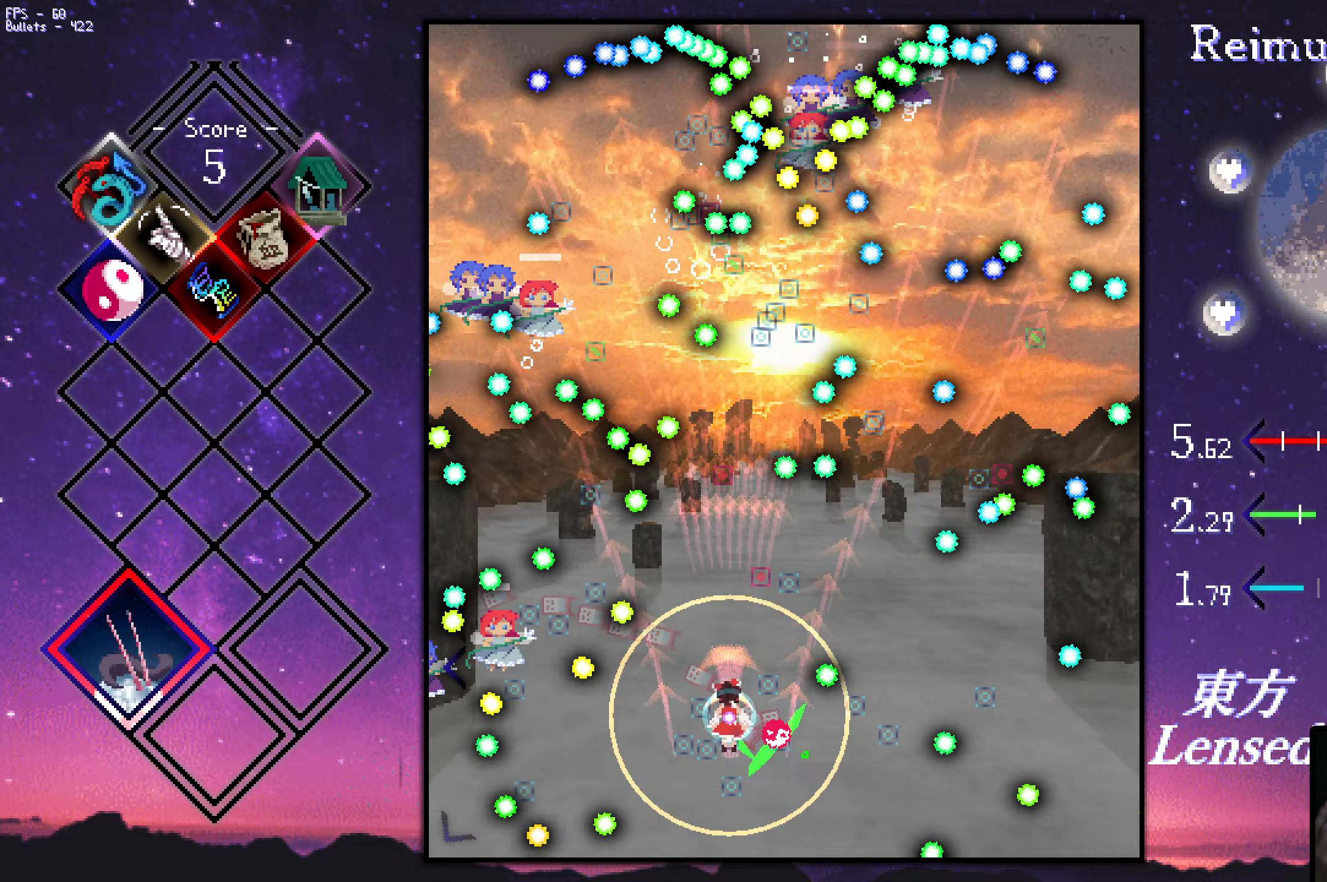
{"keys": ["down", "shift", "z"], "events": [[33, "up", "up"], [133, "down", "down"], [133, "right", "down"], [166, "right", "up"], [216, "down", "up"], [266, "down", "down"], [266, "right", "down"], [316, "down", "up"], [366, "down", "down"], [366, "right", "up"]]}
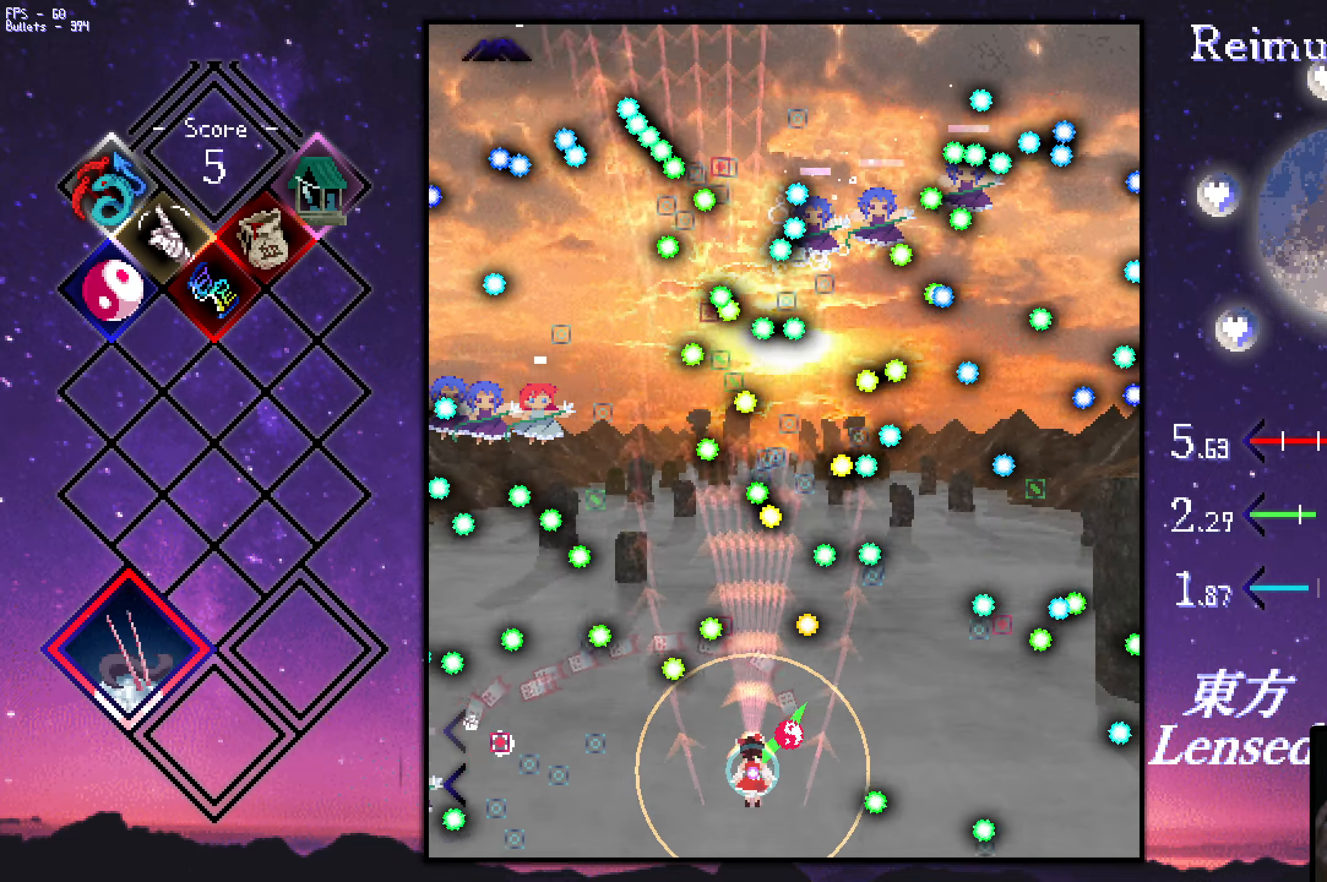
{"keys": ["left", "shift", "z"], "events": [[50, "down", "up"], [200, "right", "down"], [200, "shift", "up"], [300, "shift", "down"], [350, "right", "up"], [400, "left", "down"]]}
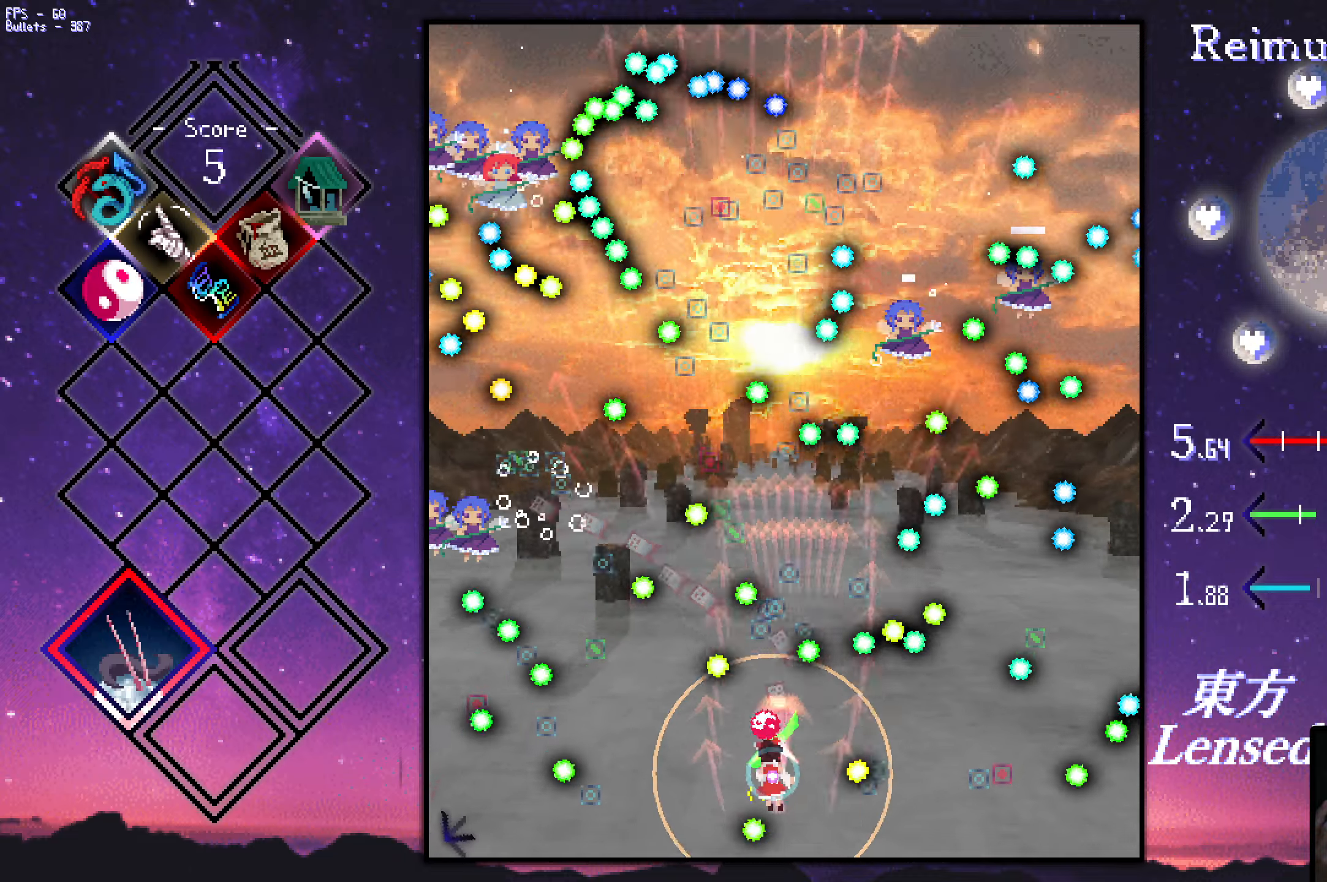
{"keys": ["left", "shift", "z"], "events": [[33, "left", "up"], [133, "up", "down"], [183, "up", "up"], [267, "down", "down"], [317, "left", "down"], [417, "down", "up"]]}
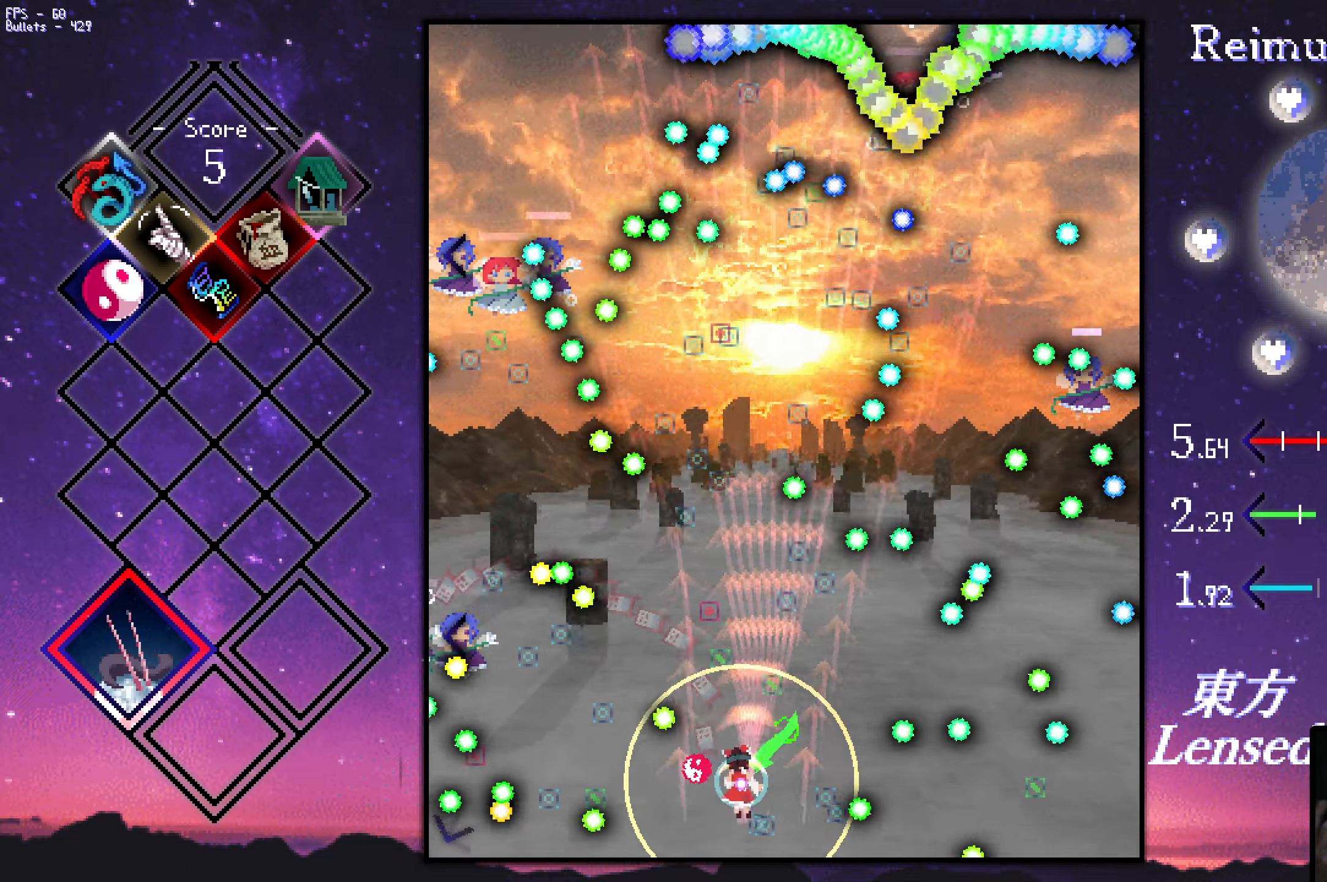
{"keys": ["right", "shift", "z"], "events": [[17, "up", "down"], [67, "left", "up"], [250, "right", "down"], [350, "up", "up"]]}
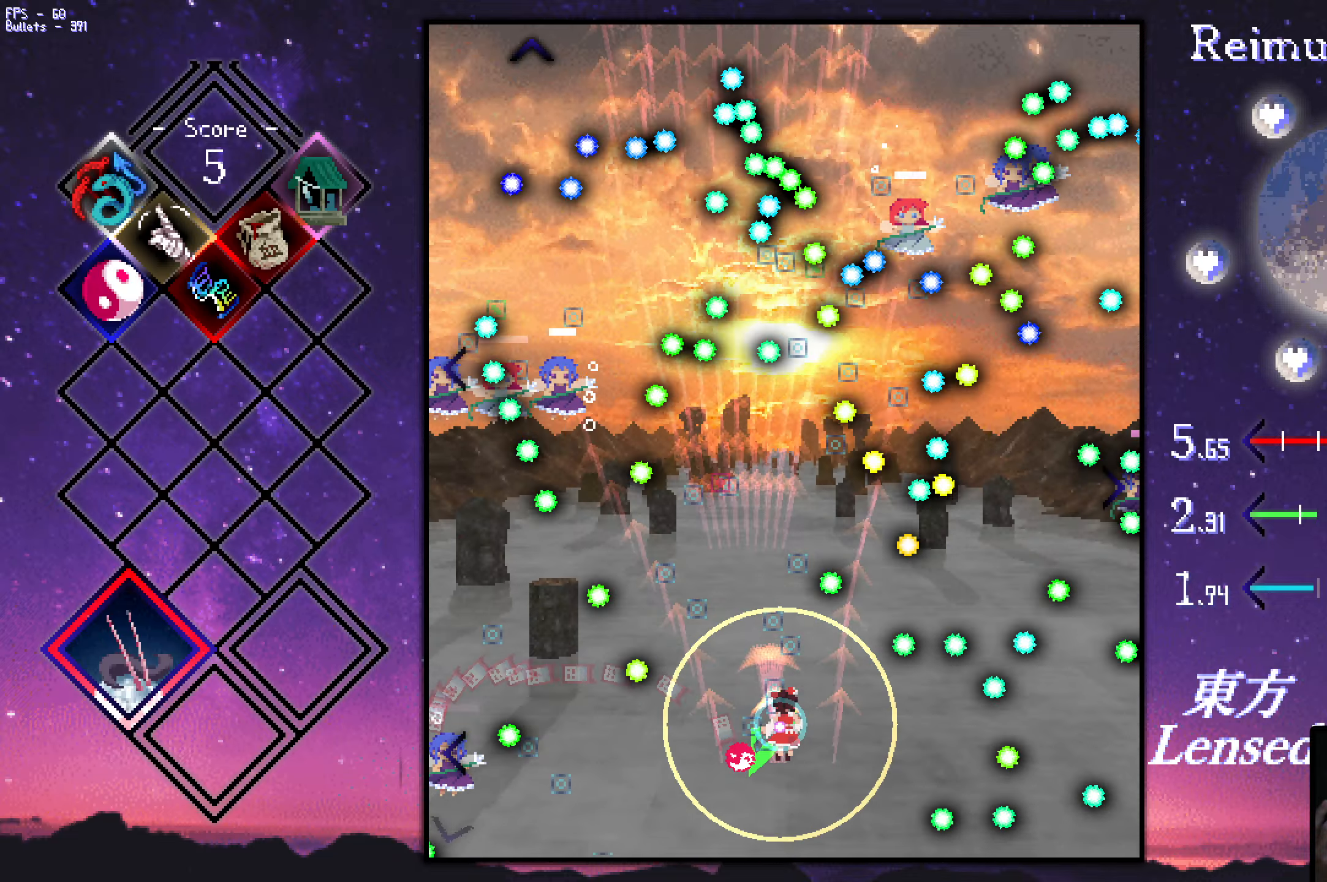
{"keys": ["left", "shift", "up", "z"], "events": [[33, "down", "down"], [233, "left", "down"], [233, "right", "up"], [367, "down", "up"], [467, "up", "down"]]}
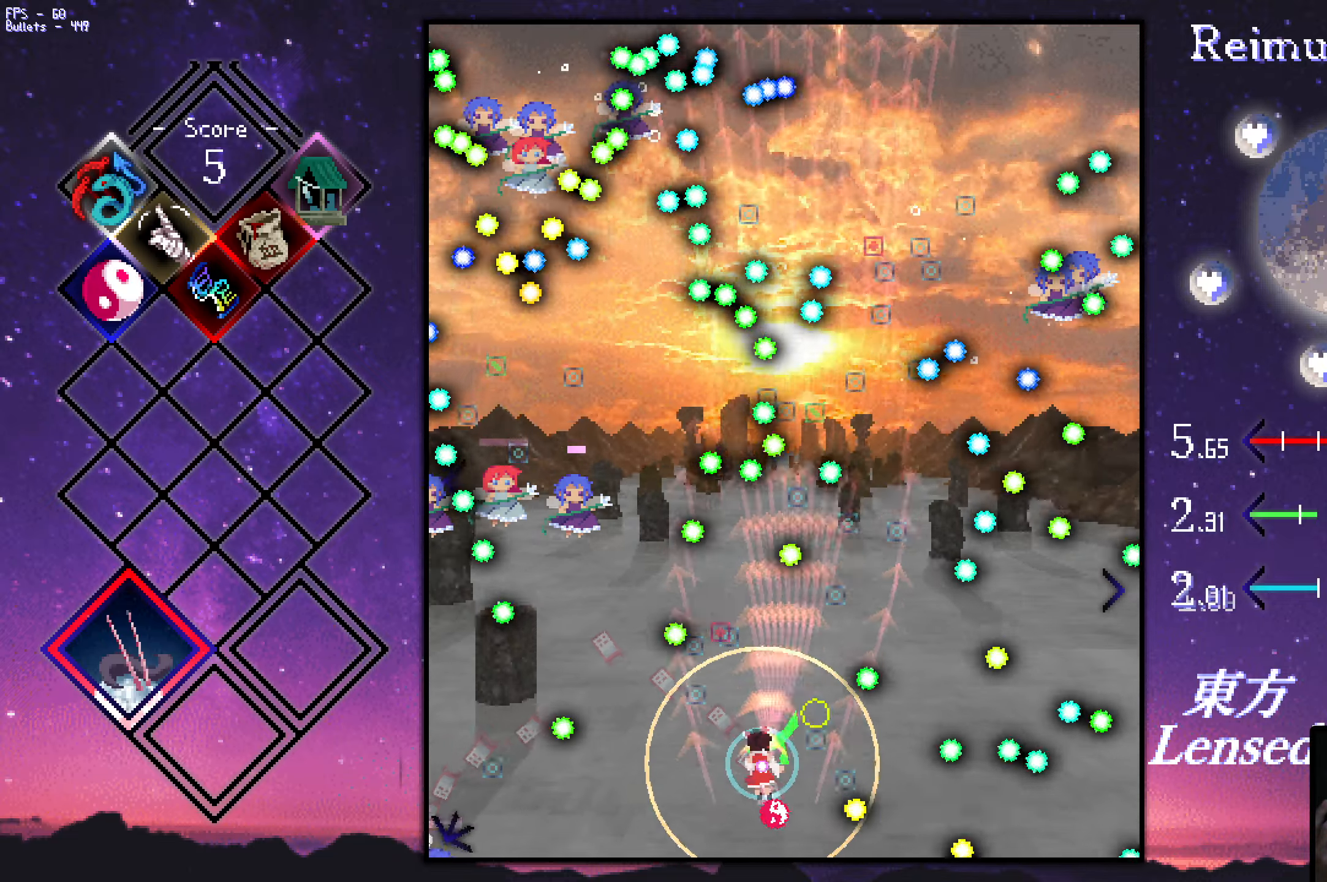
{"keys": ["left", "shift", "up", "z"], "events": [[67, "left", "up"], [67, "right", "down"], [117, "shift", "up"], [117, "up", "up"], [200, "down", "down"], [200, "shift", "down"], [250, "right", "up"], [300, "down", "up"], [400, "up", "down"], [450, "left", "down"]]}
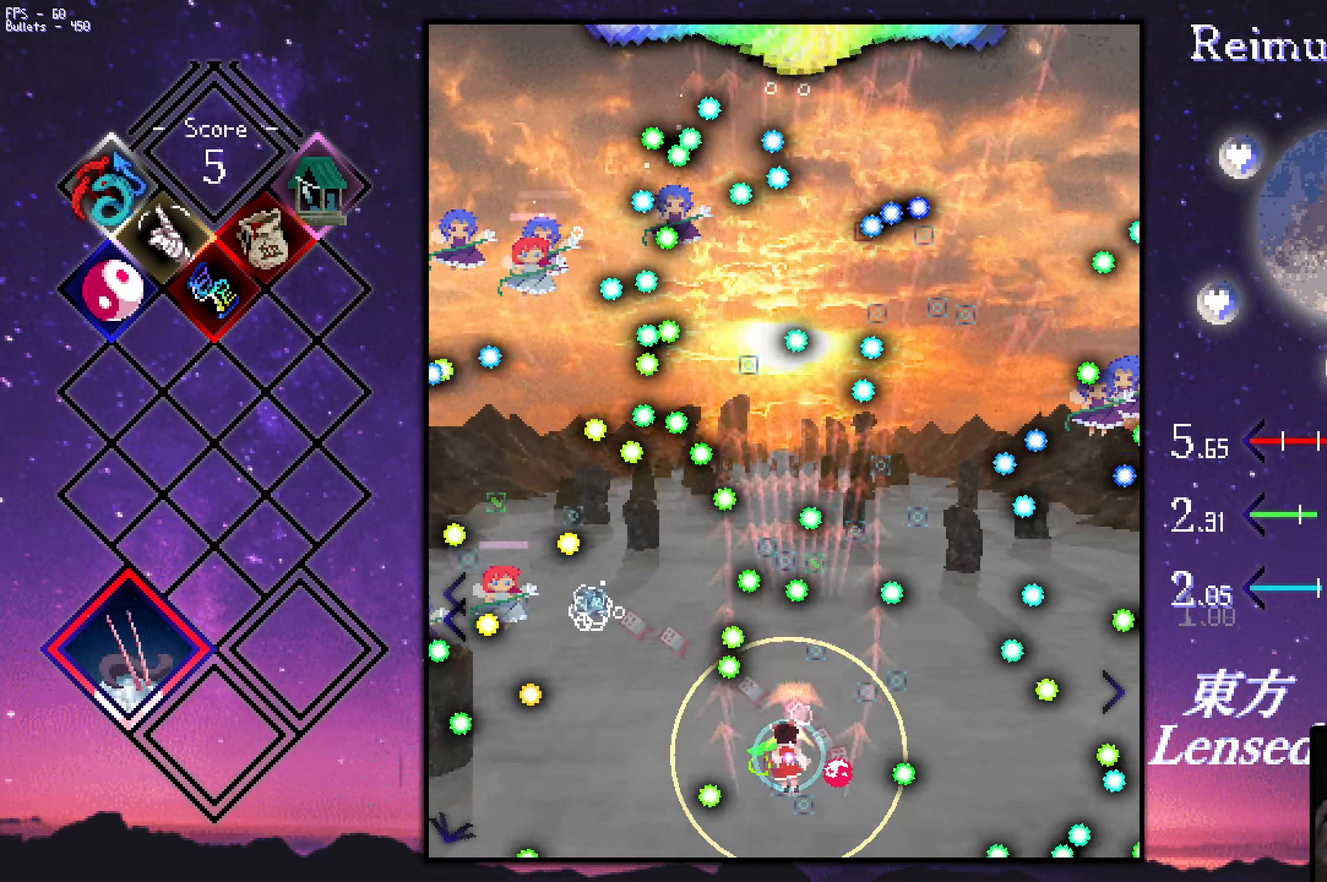
{"keys": ["down", "left", "shift", "z"], "events": [[33, "left", "up"], [83, "up", "up"], [183, "right", "down"], [233, "up", "down"], [283, "left", "down"], [283, "right", "up"], [333, "up", "up"], [417, "down", "down"]]}
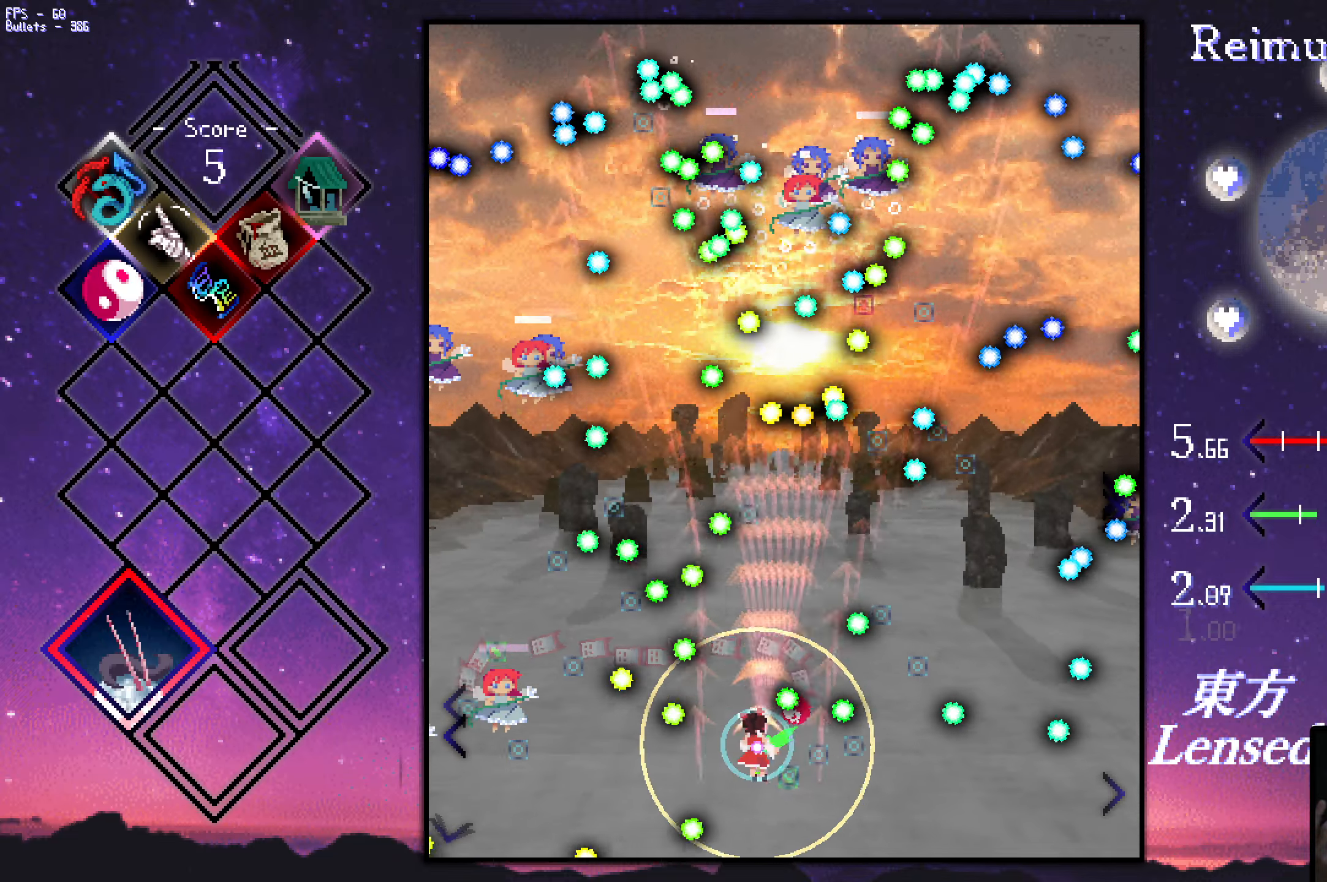
{"keys": ["left", "shift", "z"], "events": [[67, "left", "up"], [217, "left", "down"], [250, "shift", "up"], [300, "shift", "down"], [350, "shift", "up"], [400, "shift", "down"], [450, "down", "up"]]}
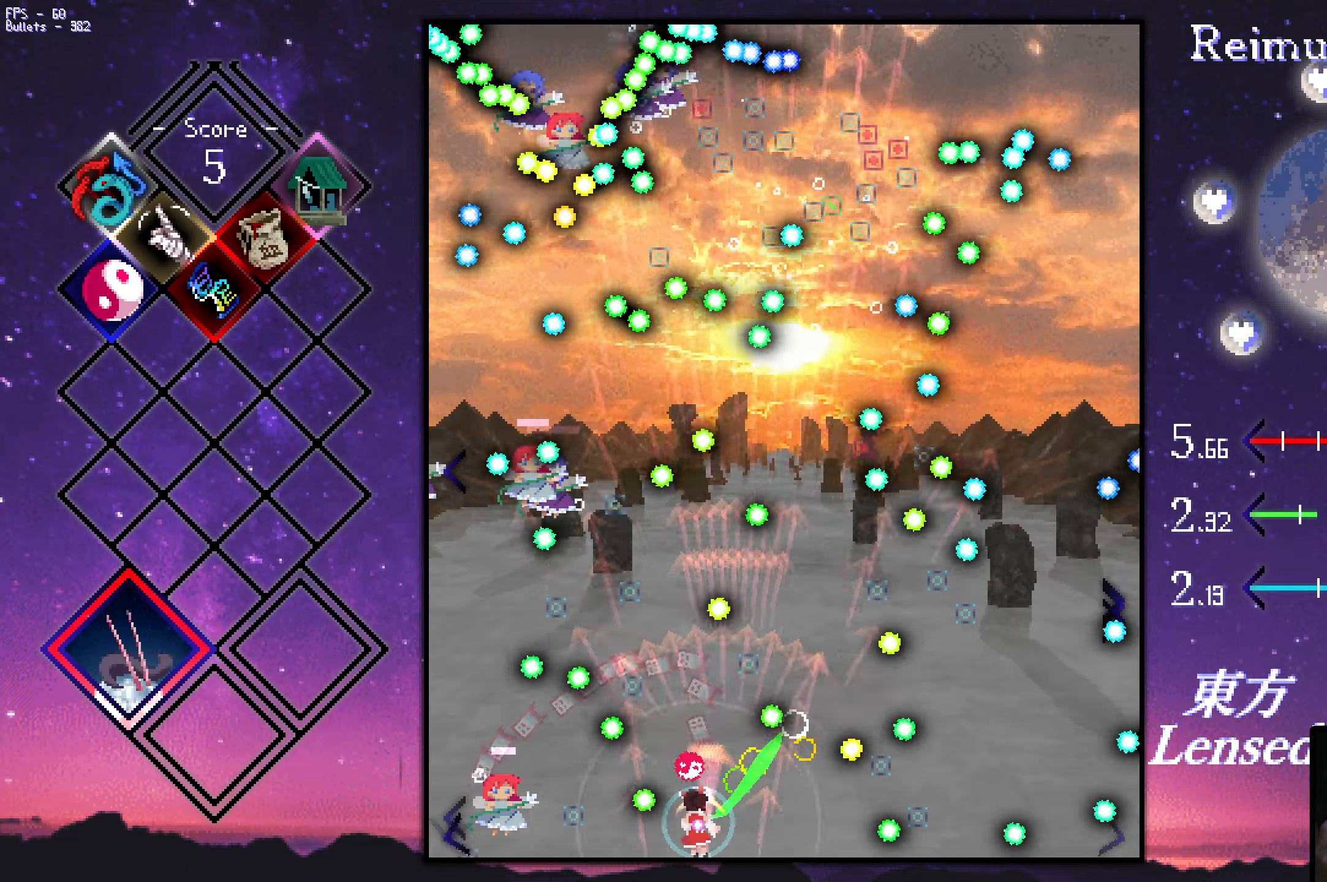
{"keys": ["left", "shift", "z"], "events": [[50, "left", "up"], [50, "up", "down"], [100, "right", "down"], [233, "up", "up"], [333, "up", "down"], [433, "left", "down"], [483, "right", "up"], [483, "up", "up"]]}
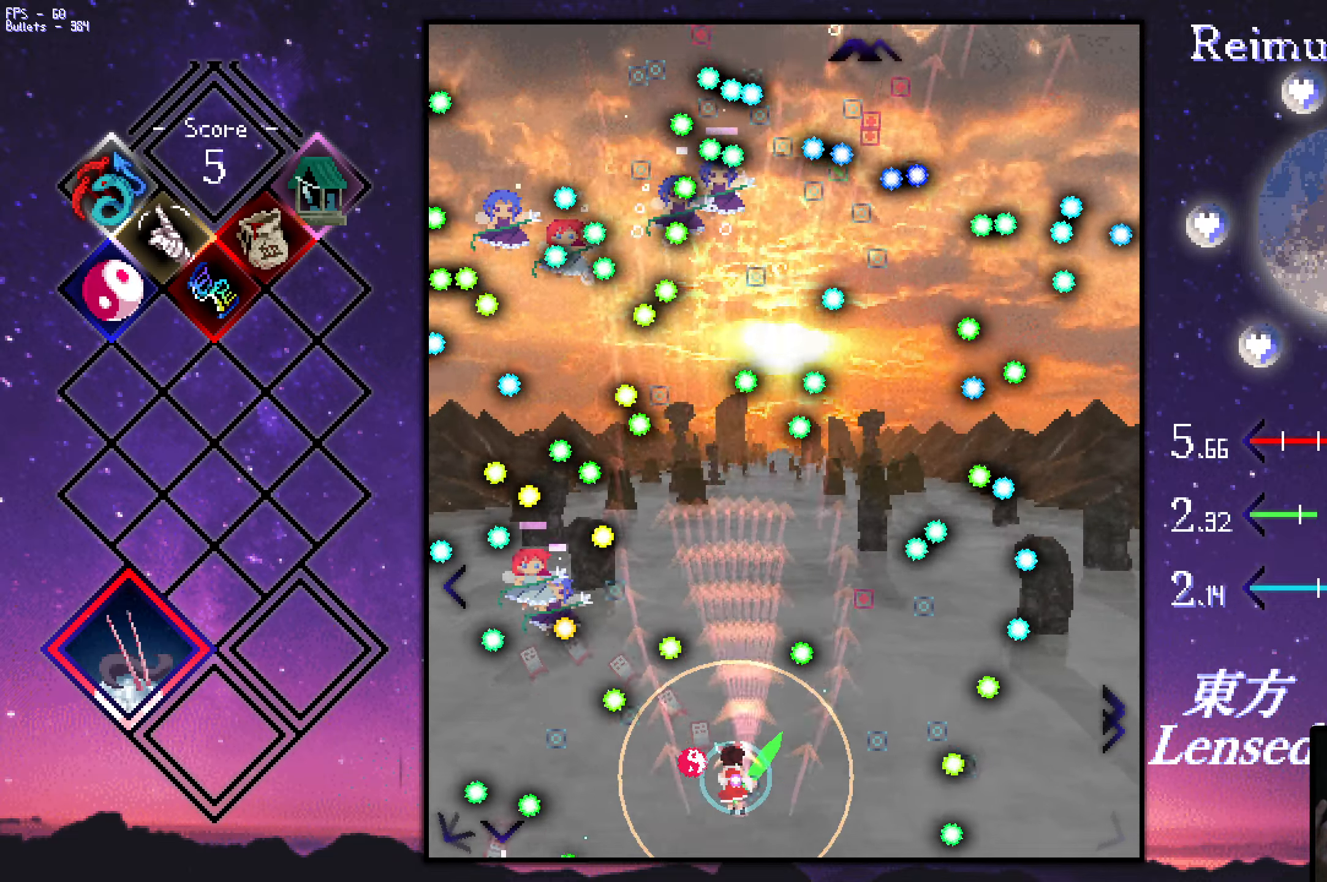
{"keys": ["shift", "z"], "events": [[67, "up", "down"], [167, "left", "up"], [267, "up", "up"], [367, "down", "down"], [400, "down", "up"], [400, "right", "down"], [500, "right", "up"]]}